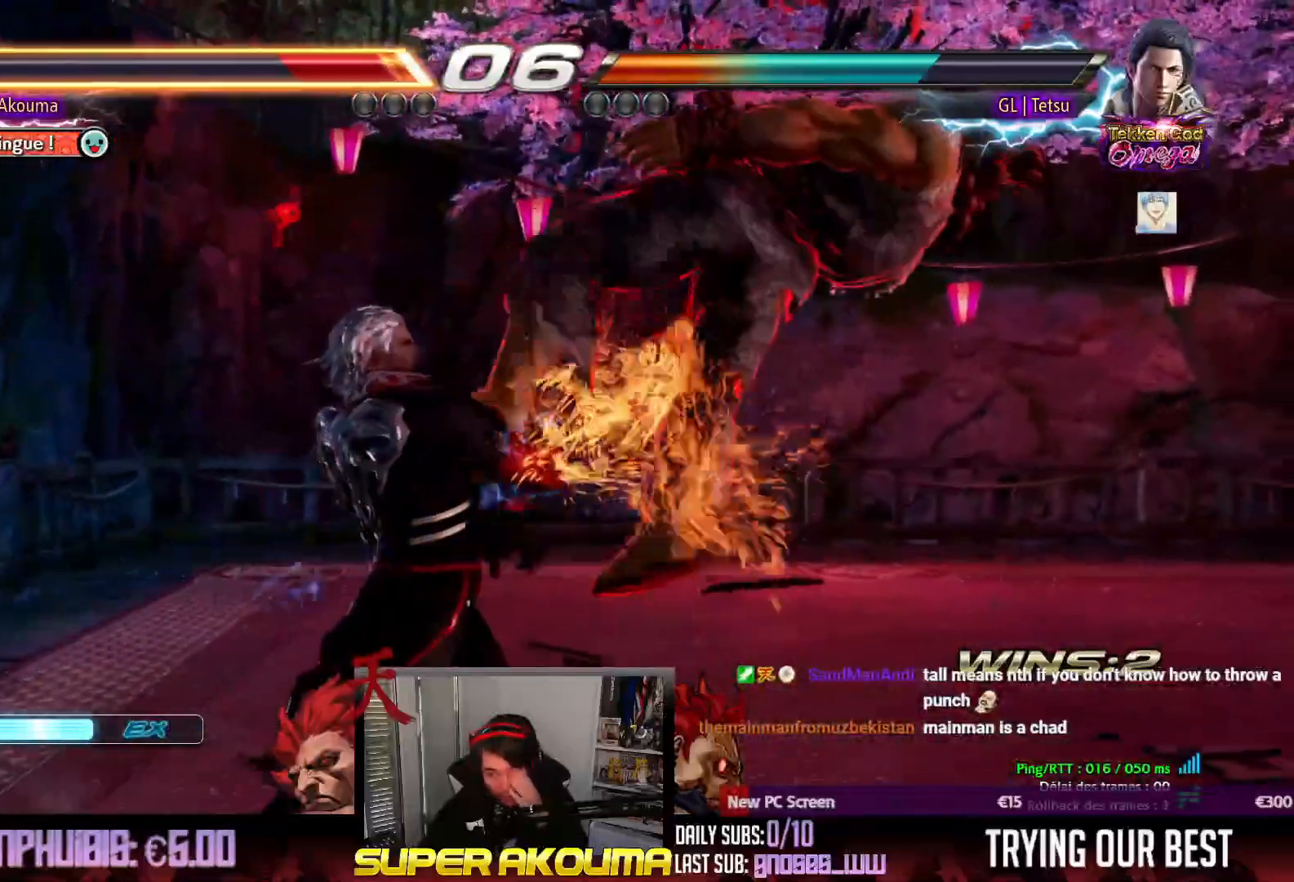
Gameplay with a controller (arcade stick); each line is a JSON object with the inputs held at the frame after it. "events" lists button and stick changes between this image and that frame as [ms after this image, input, new state], when the widget could be followed in between. Not read: L3 R3 other_buttons.
{"buttons": [], "events": []}
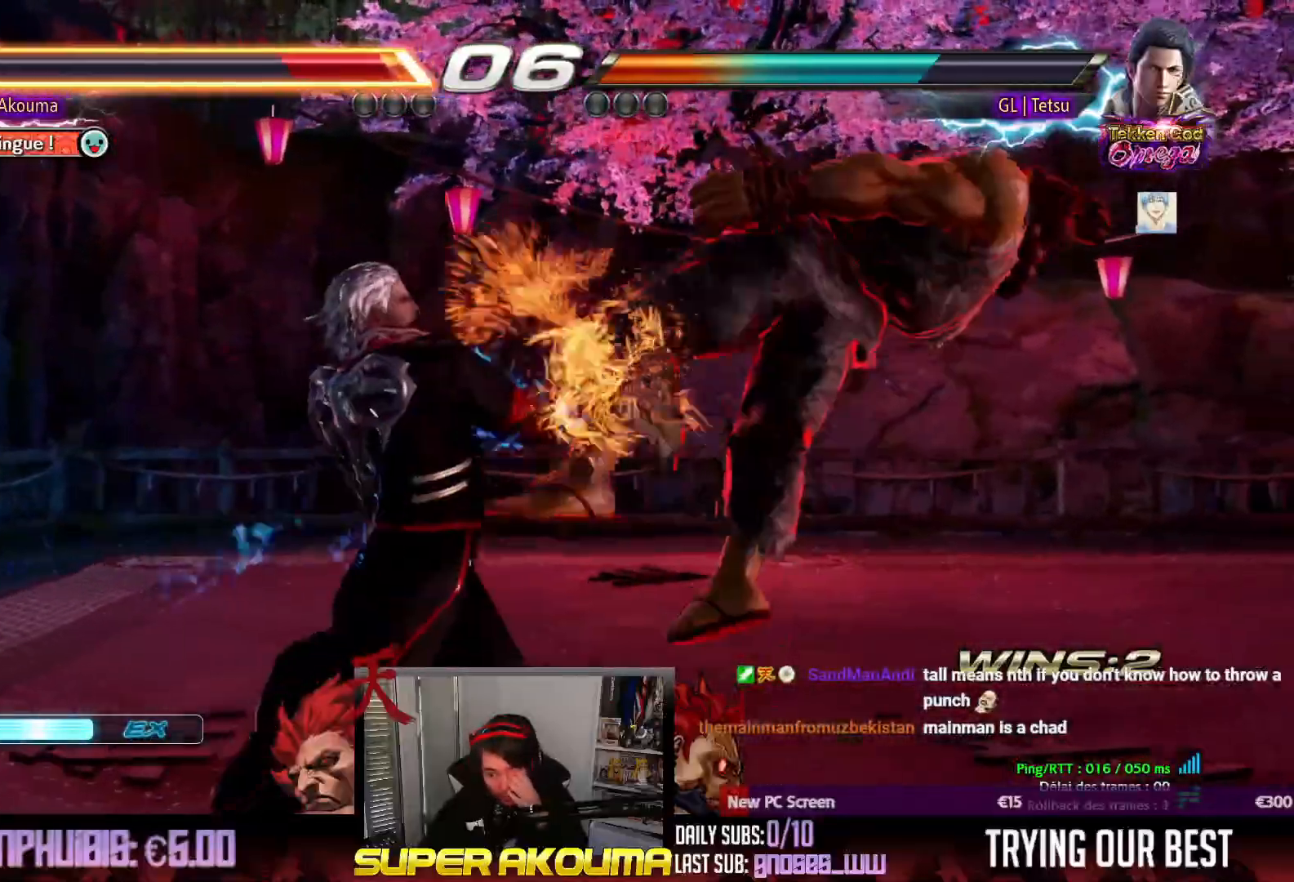
{"buttons": ["CROSS", "SQUARE", "TRIANGLE"], "events": [[117, "CROSS", "down"], [200, "SQUARE", "down"], [233, "TRIANGLE", "down"]]}
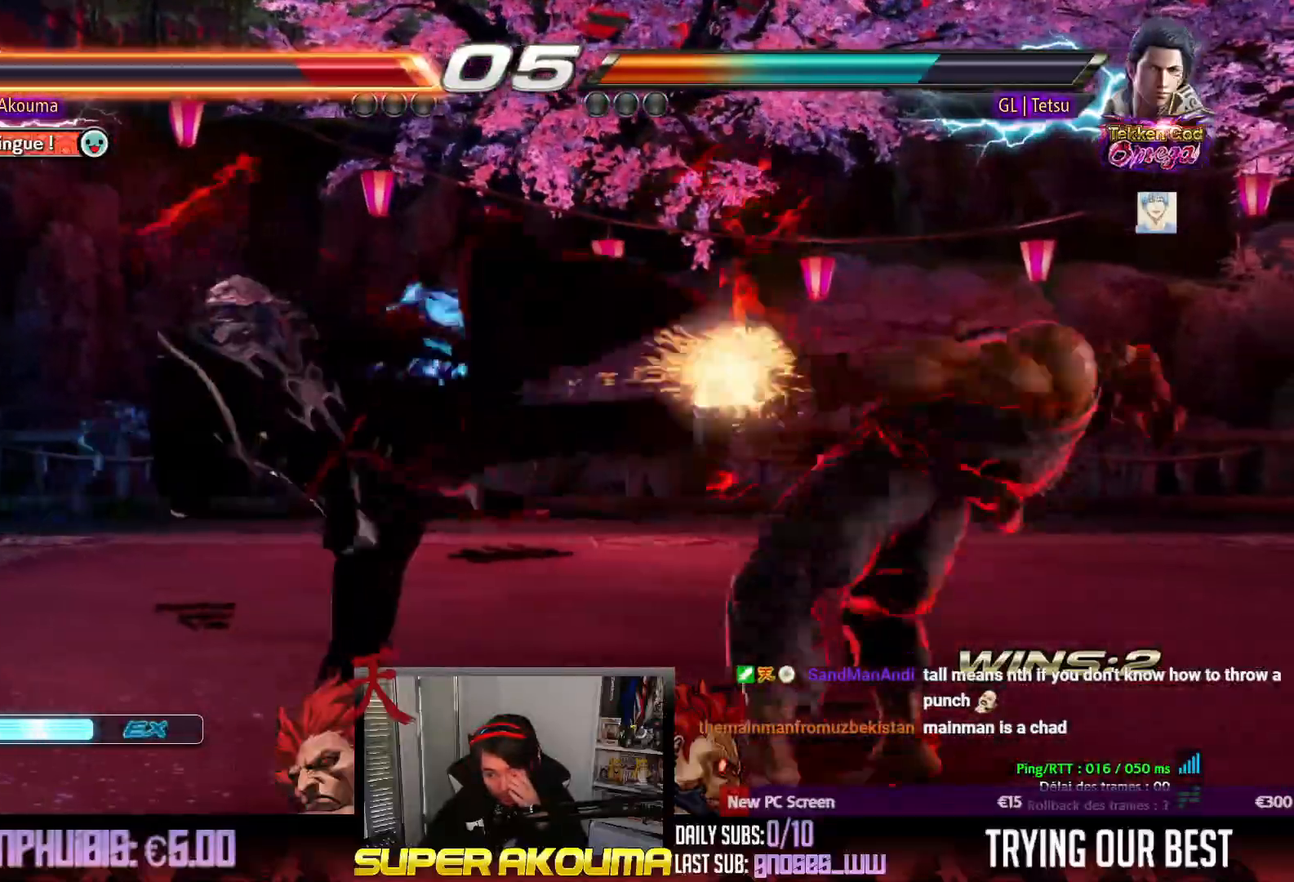
{"buttons": ["CROSS", "SQUARE", "TRIANGLE"], "events": [[167, "CROSS", "up"], [283, "CROSS", "down"]]}
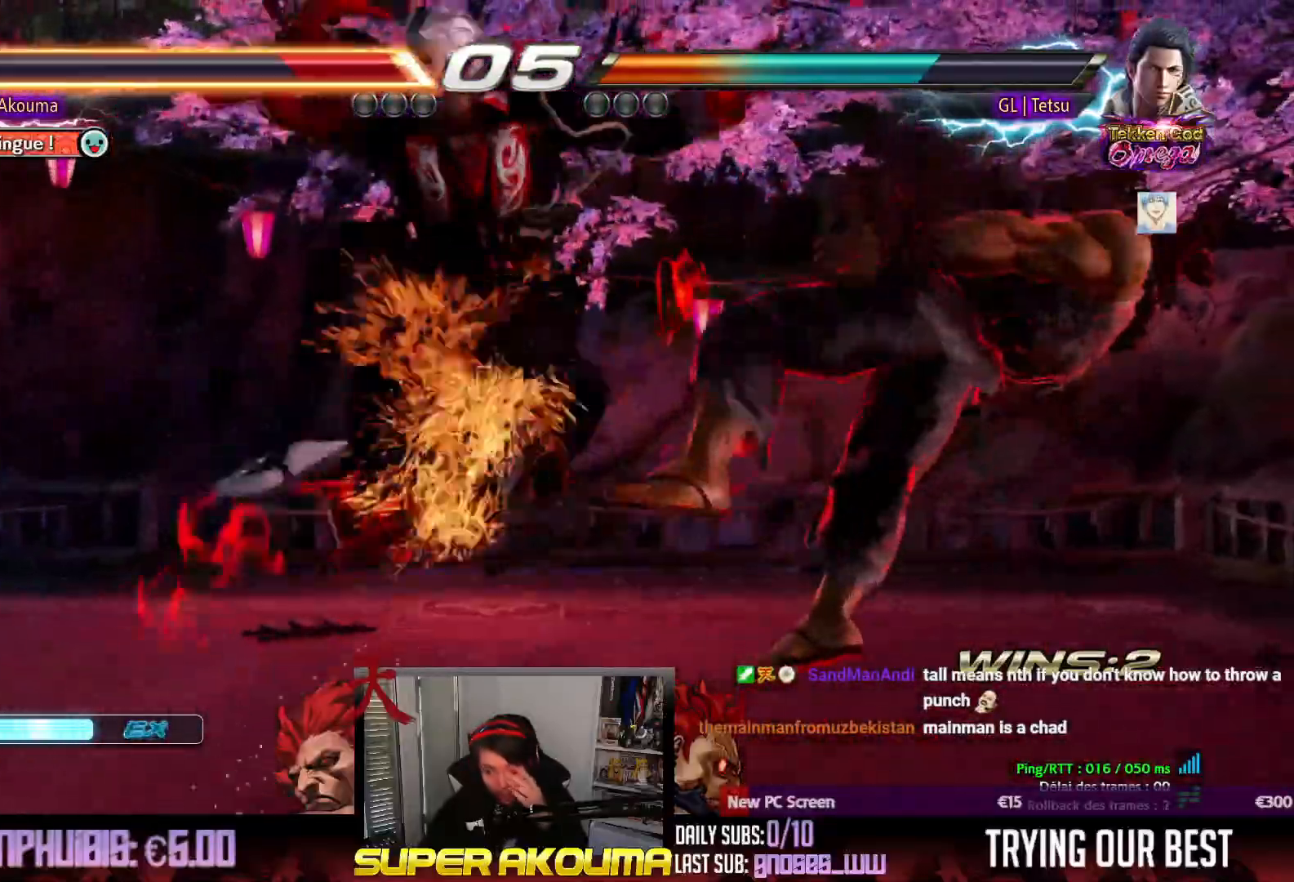
{"buttons": ["SQUARE", "TRIANGLE"], "events": [[267, "CROSS", "up"], [333, "CROSS", "down"], [483, "CROSS", "up"]]}
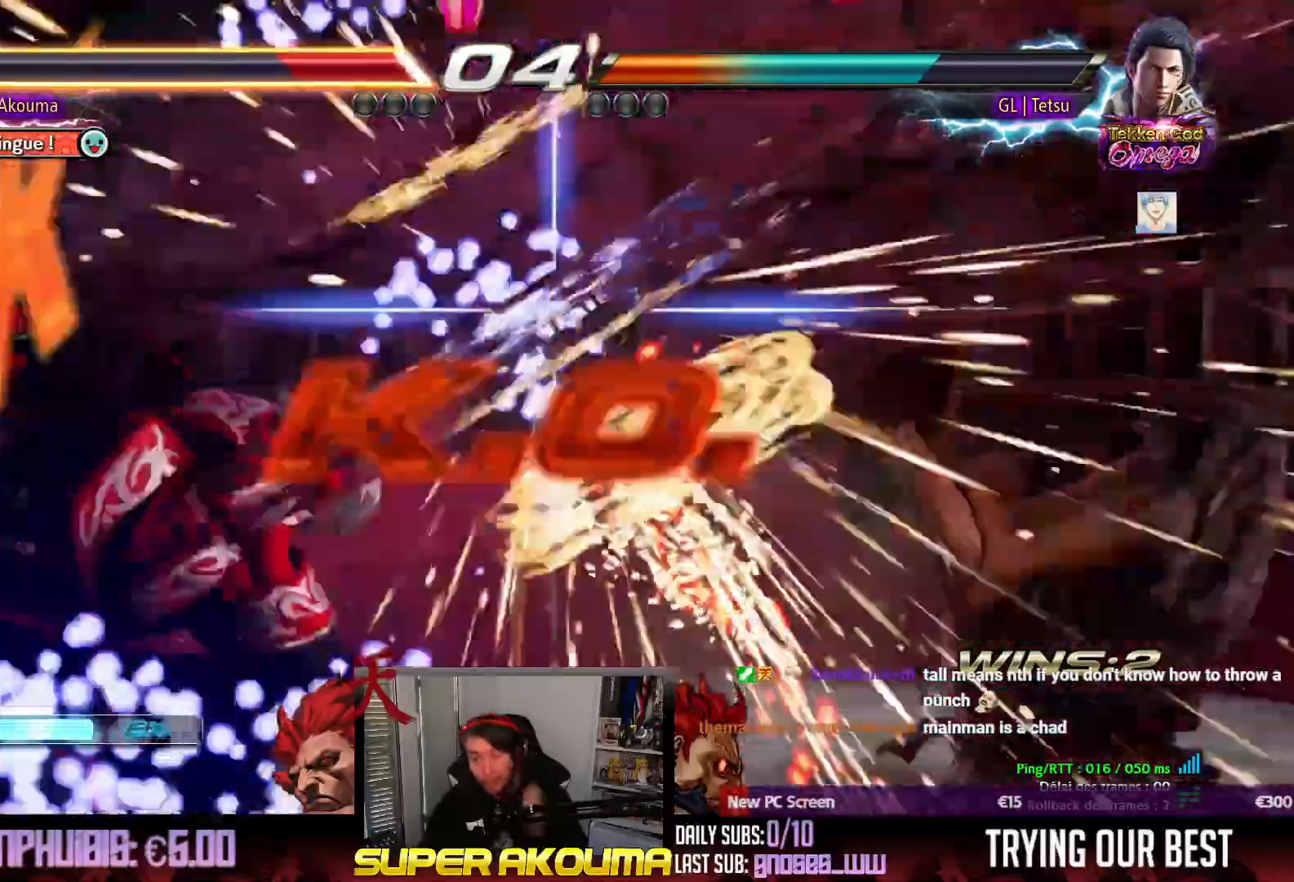
{"buttons": [], "events": [[50, "SQUARE", "up"], [50, "TRIANGLE", "up"], [67, "DPAD_RIGHT", "down"], [83, "DPAD_DOWN", "down"], [150, "DPAD_DOWN", "up"], [283, "DPAD_RIGHT", "up"]]}
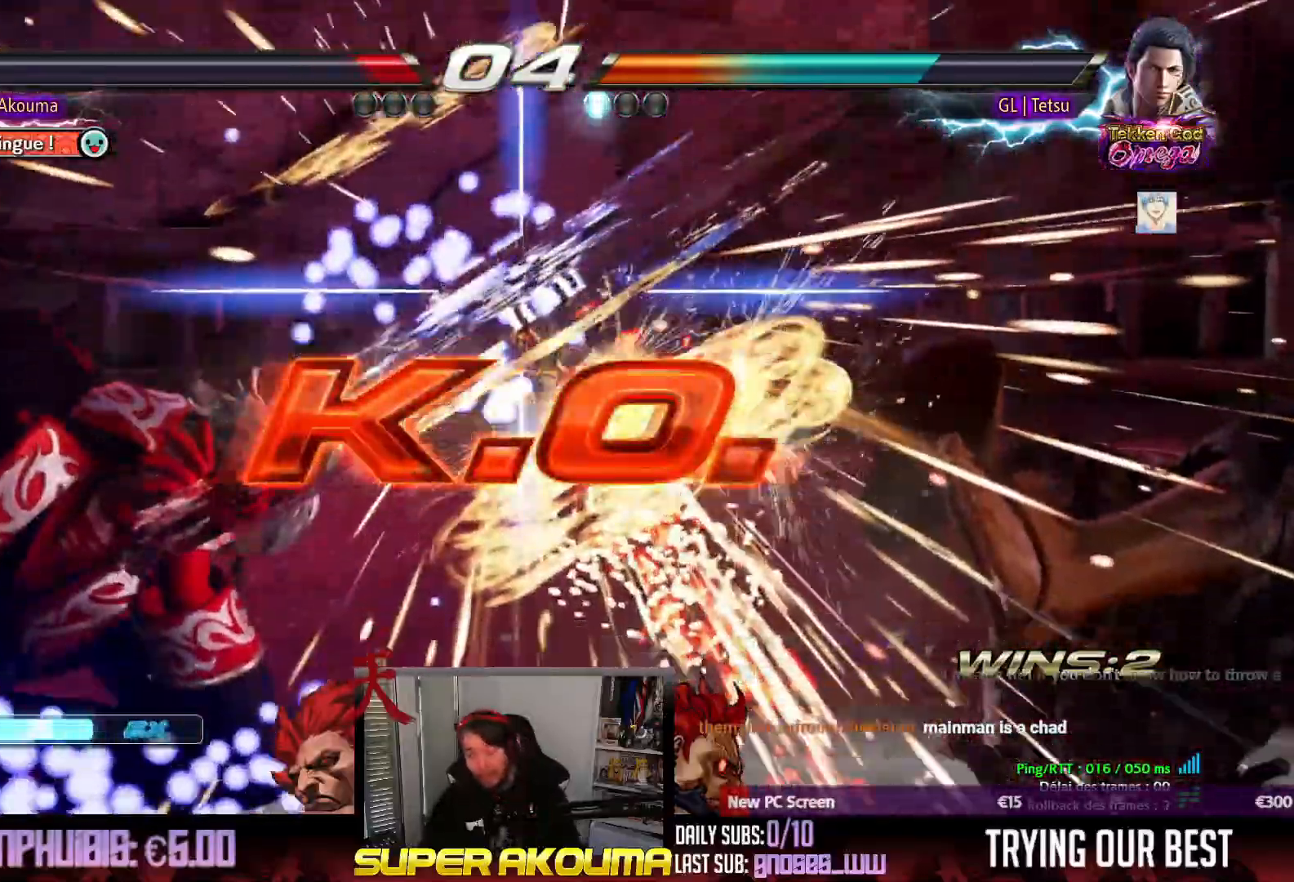
{"buttons": [], "events": []}
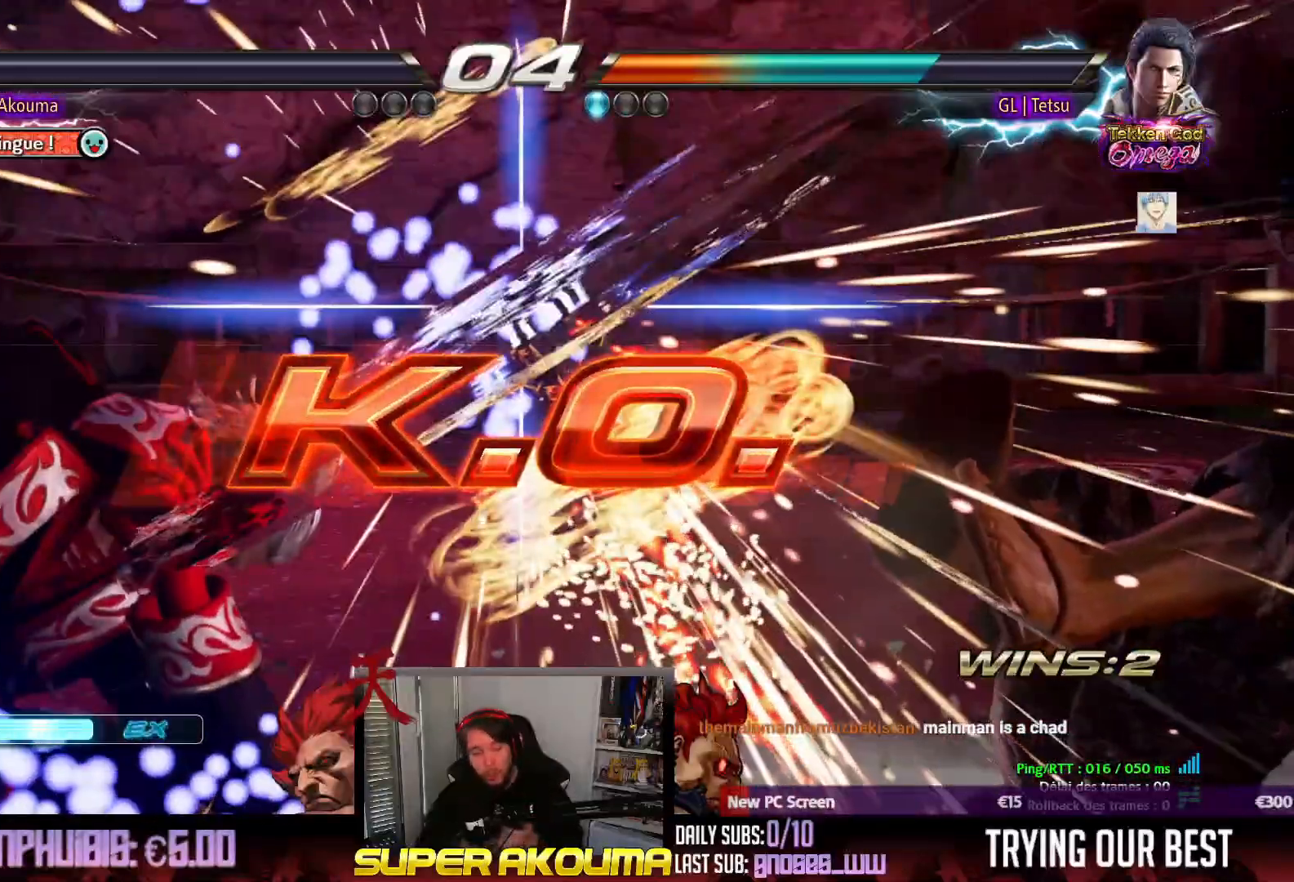
{"buttons": [], "events": []}
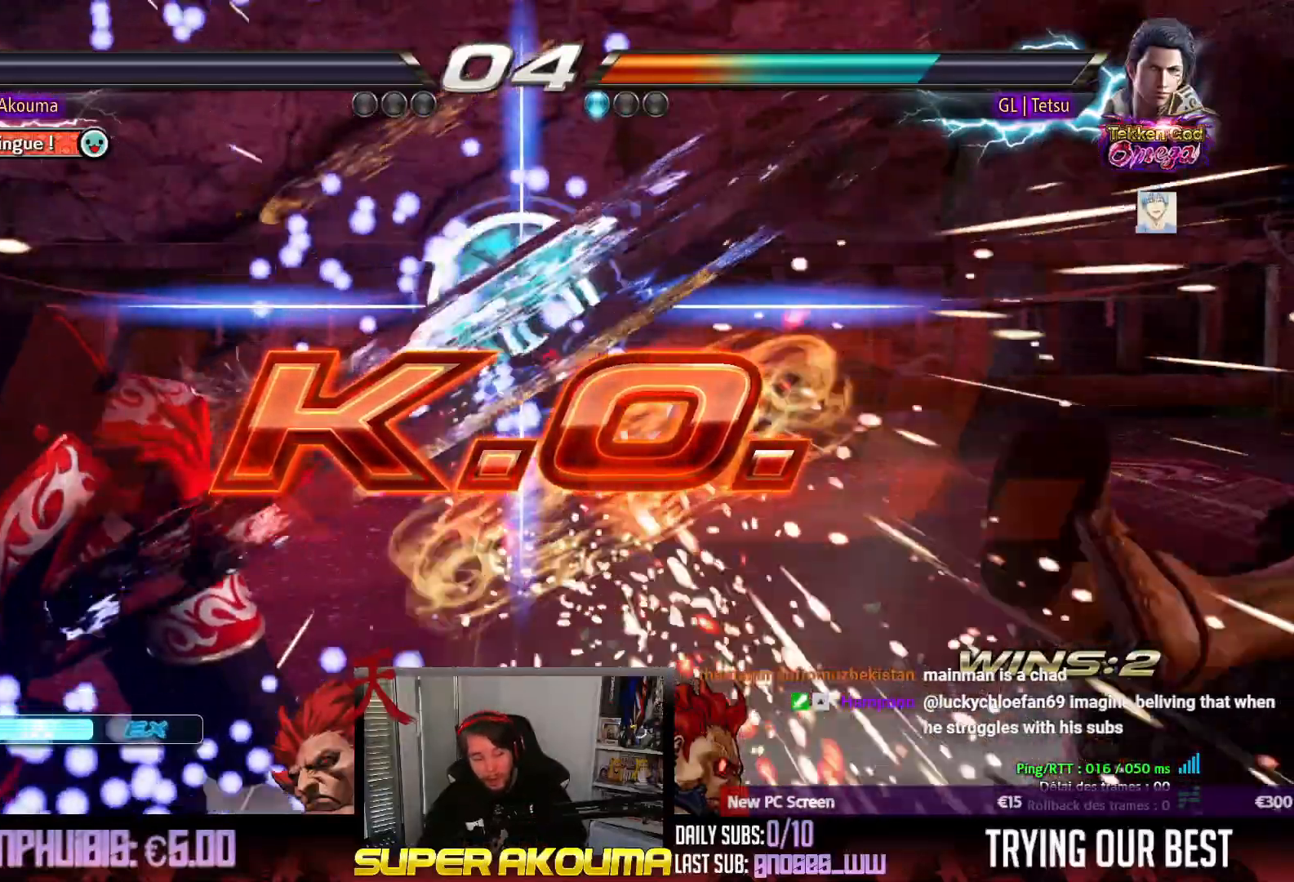
{"buttons": [], "events": []}
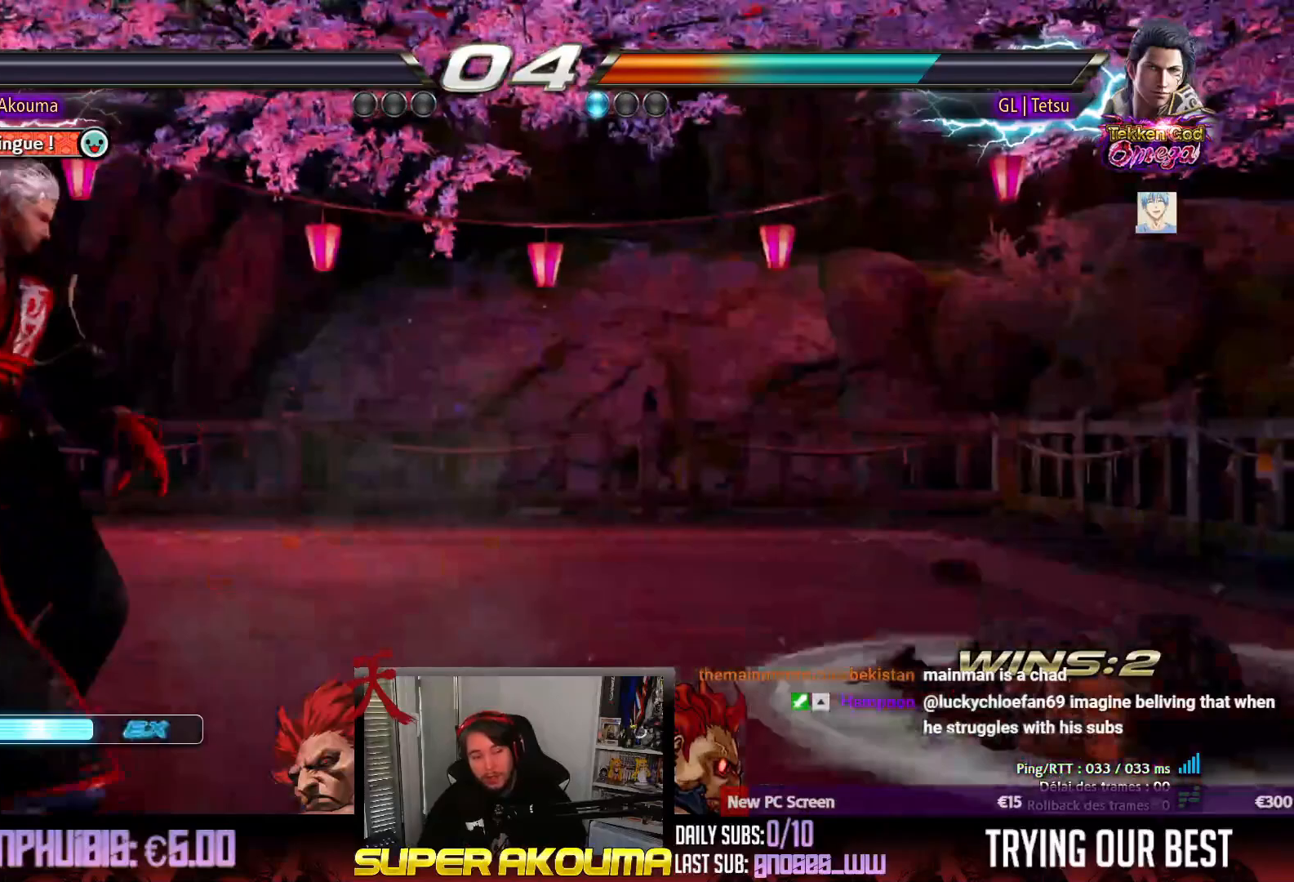
{"buttons": [], "events": []}
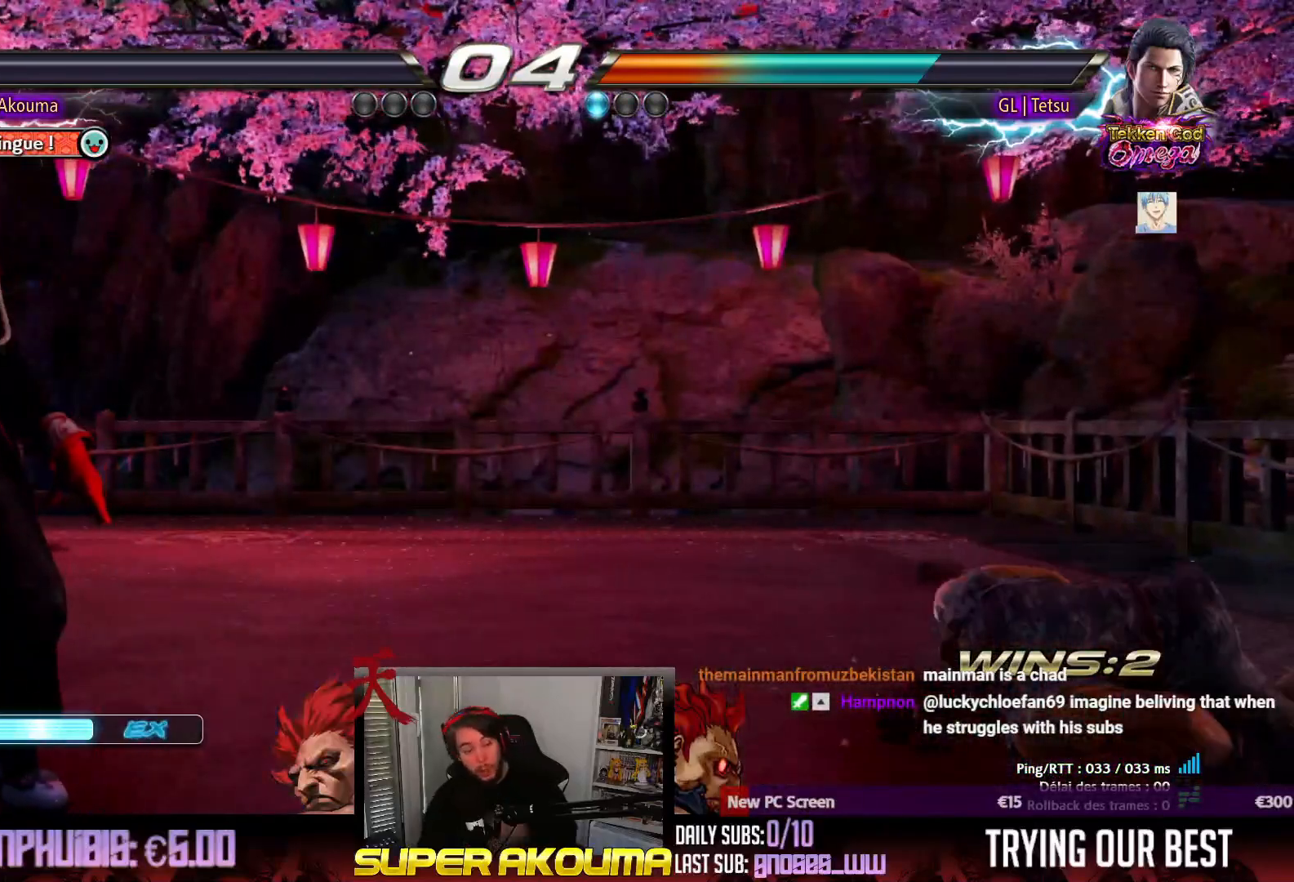
{"buttons": [], "events": []}
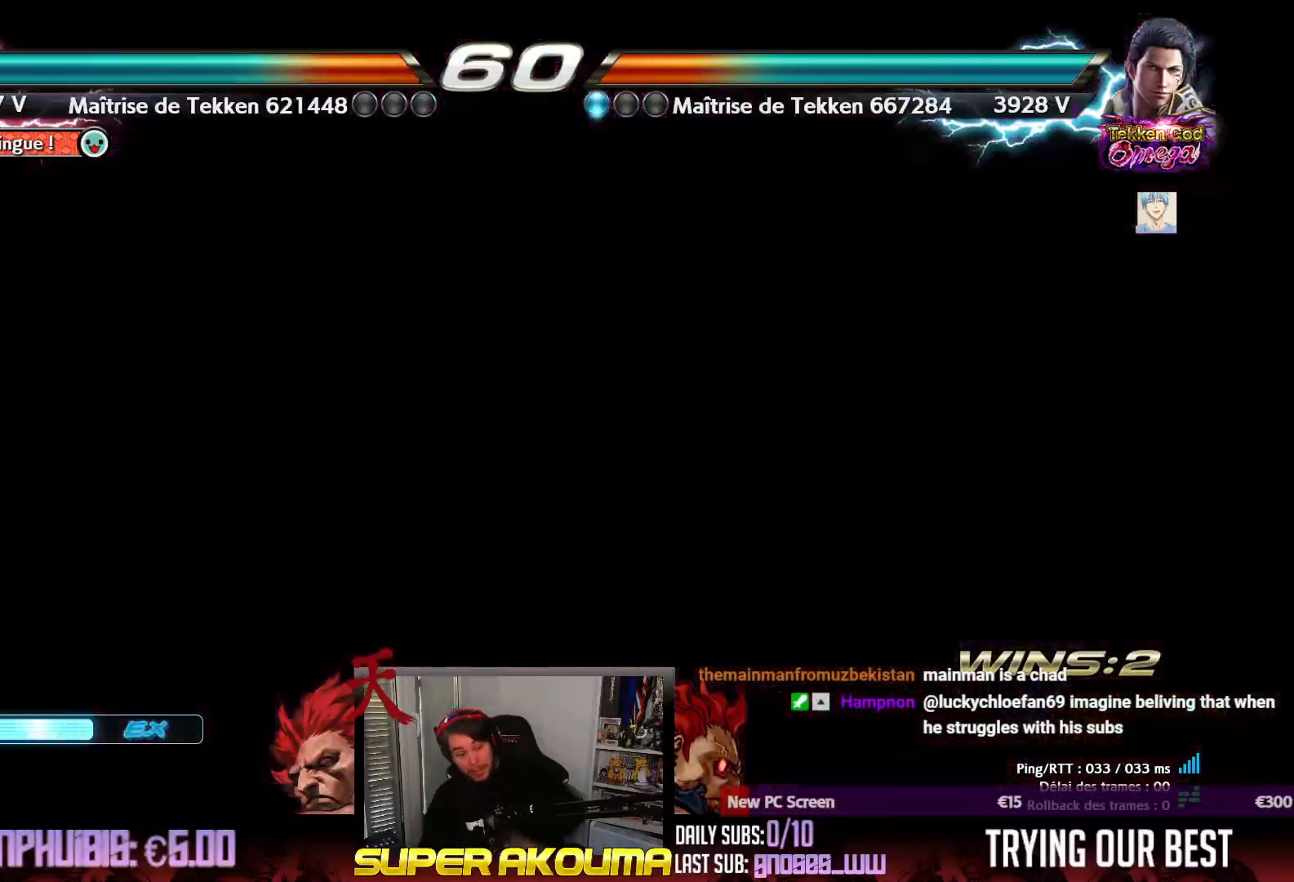
{"buttons": [], "events": []}
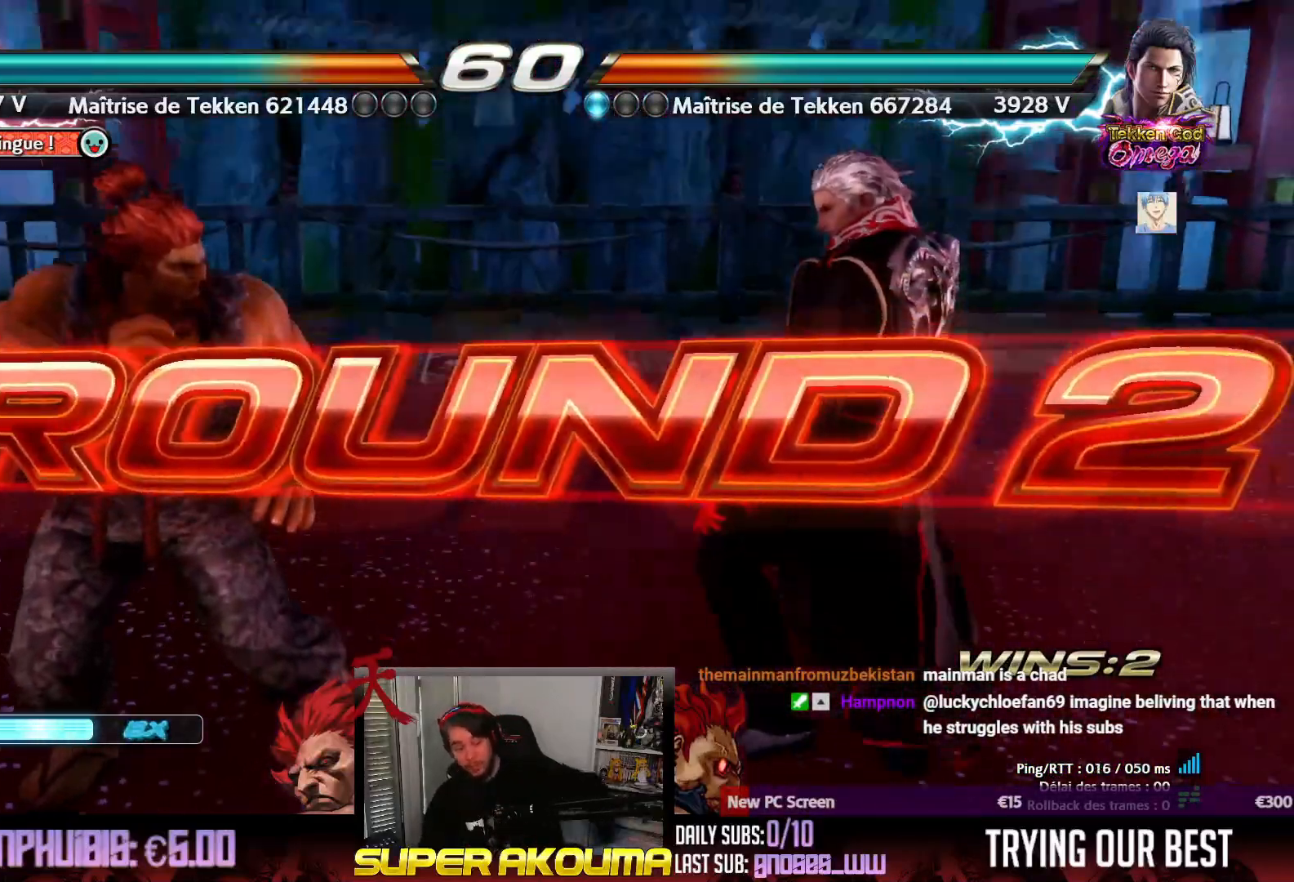
{"buttons": [], "events": []}
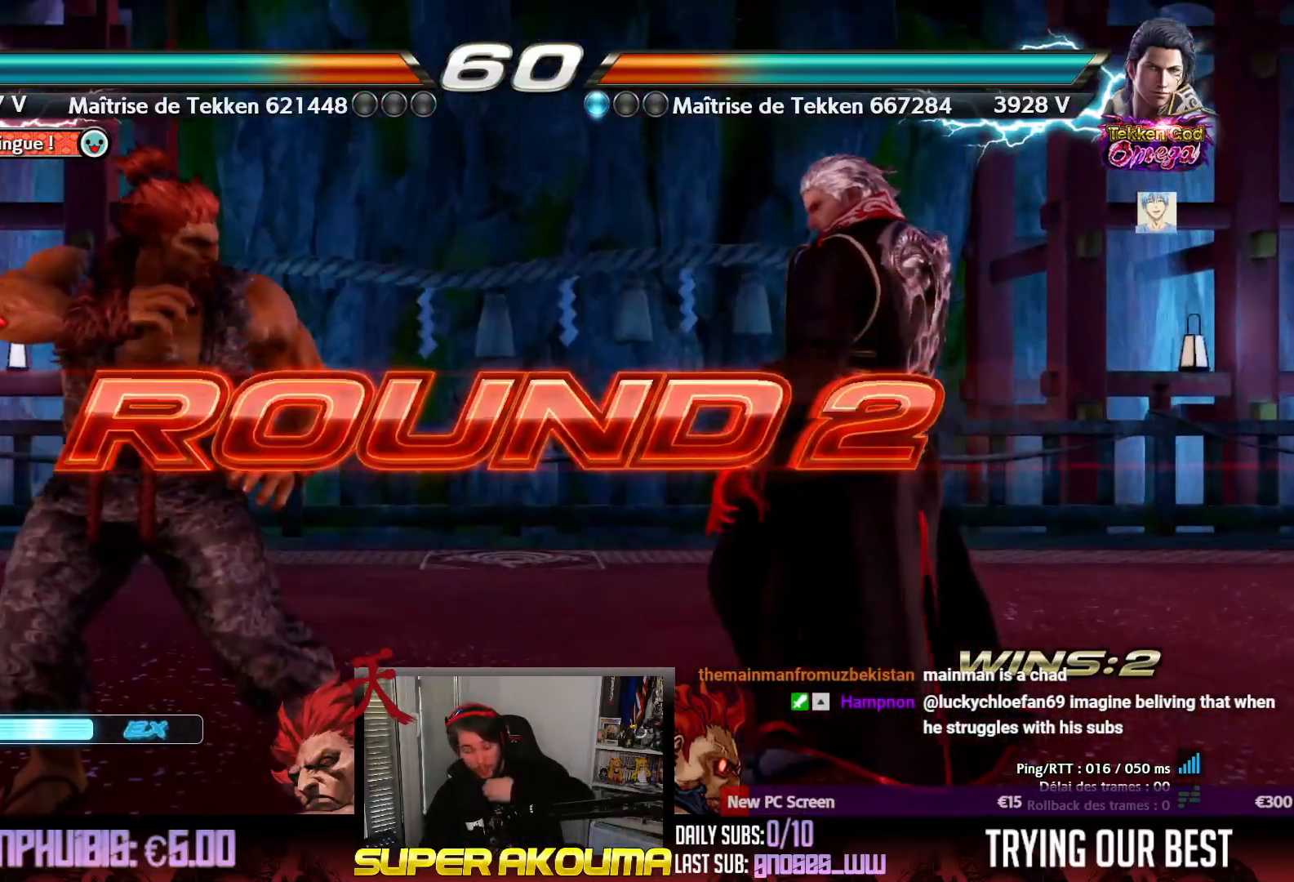
{"buttons": [], "events": []}
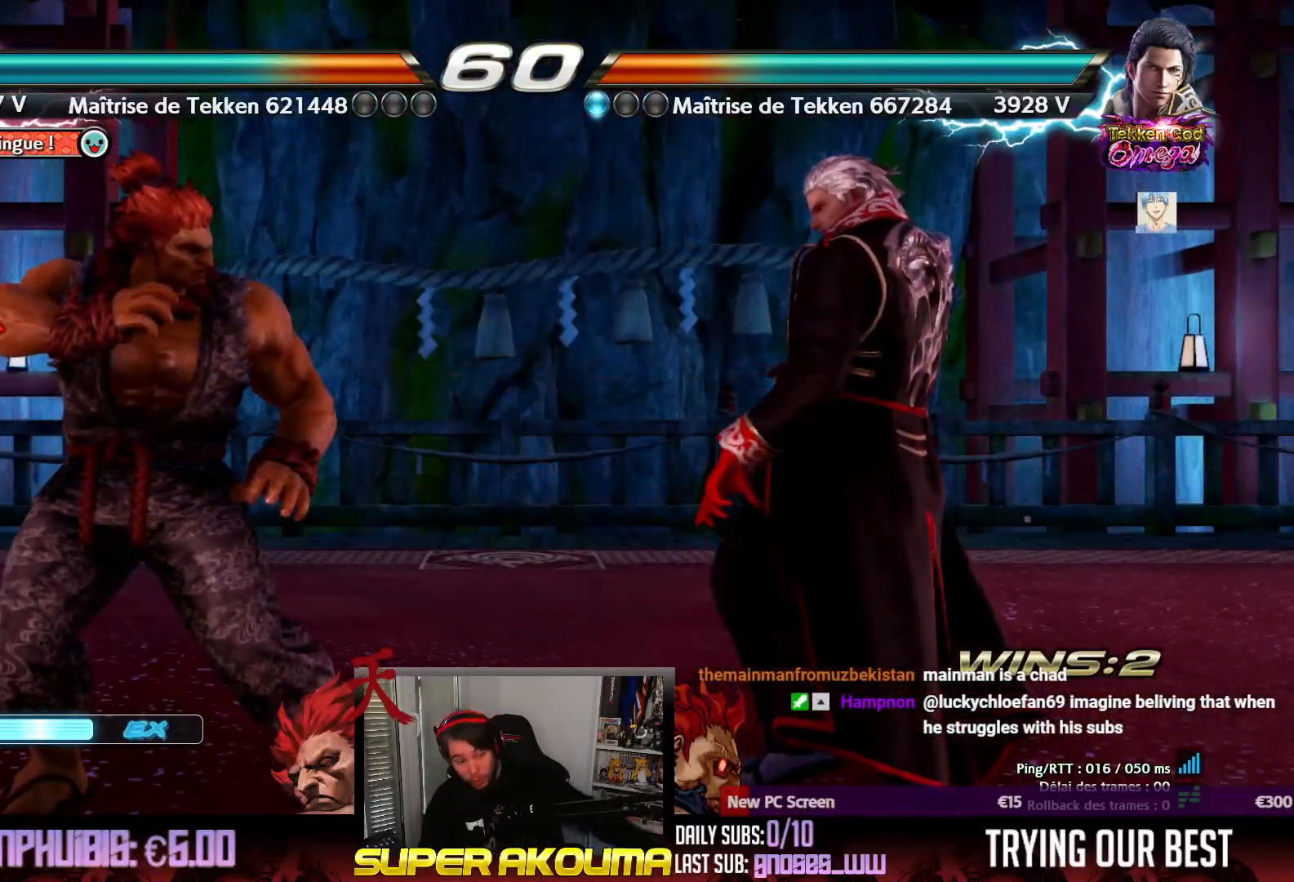
{"buttons": [], "events": []}
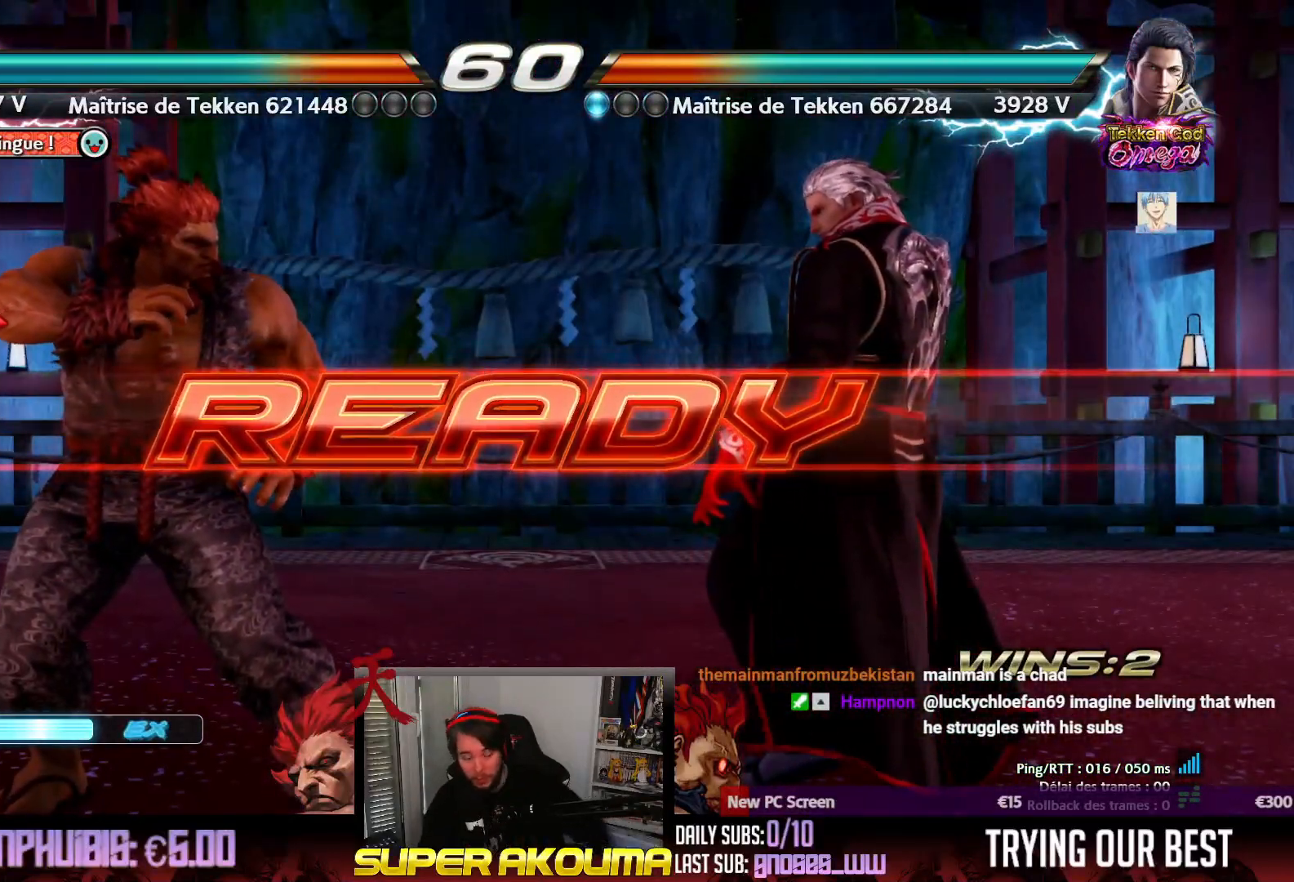
{"buttons": [], "events": []}
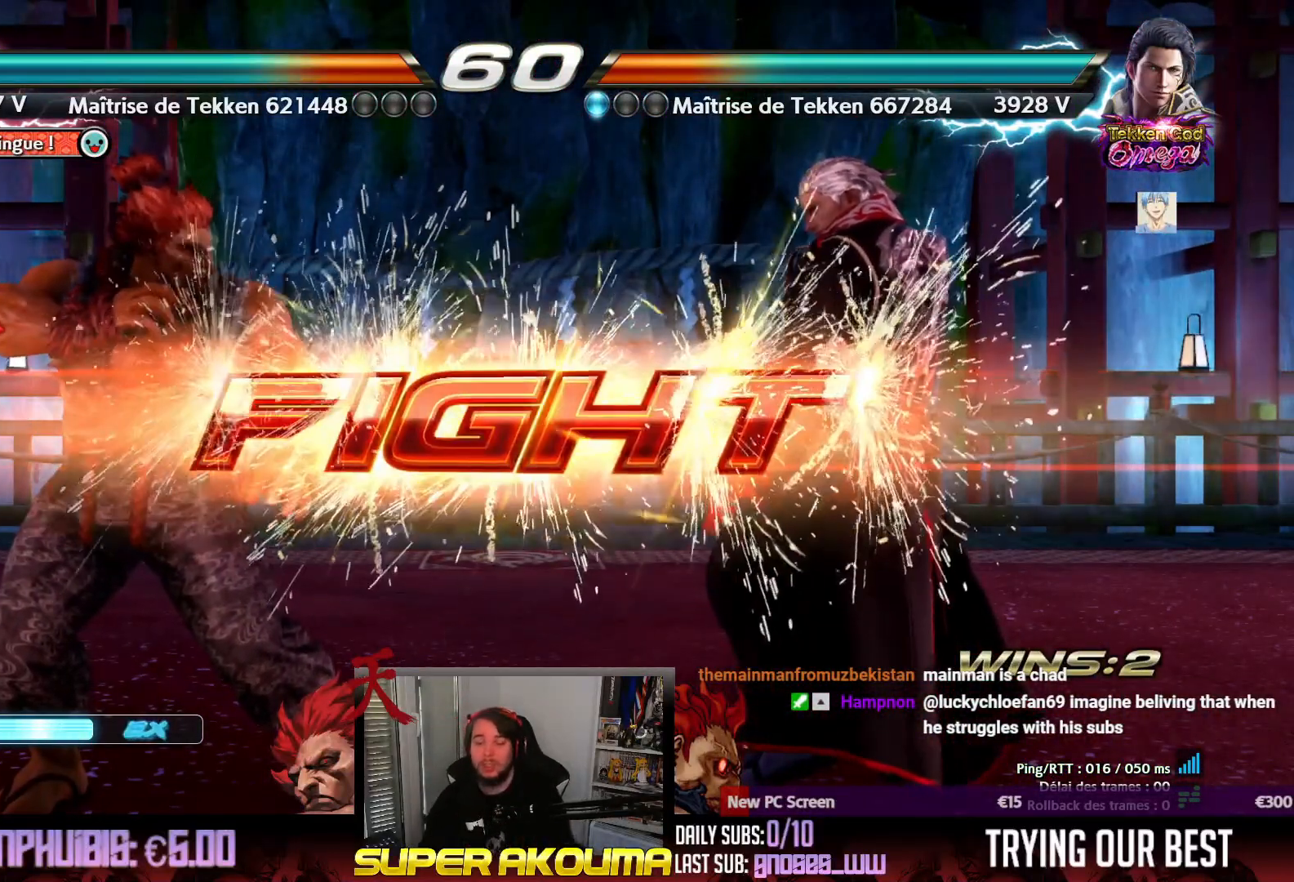
{"buttons": [], "events": [[133, "DPAD_RIGHT", "down"], [150, "DPAD_UP", "down"], [433, "DPAD_RIGHT", "up"], [467, "DPAD_UP", "up"]]}
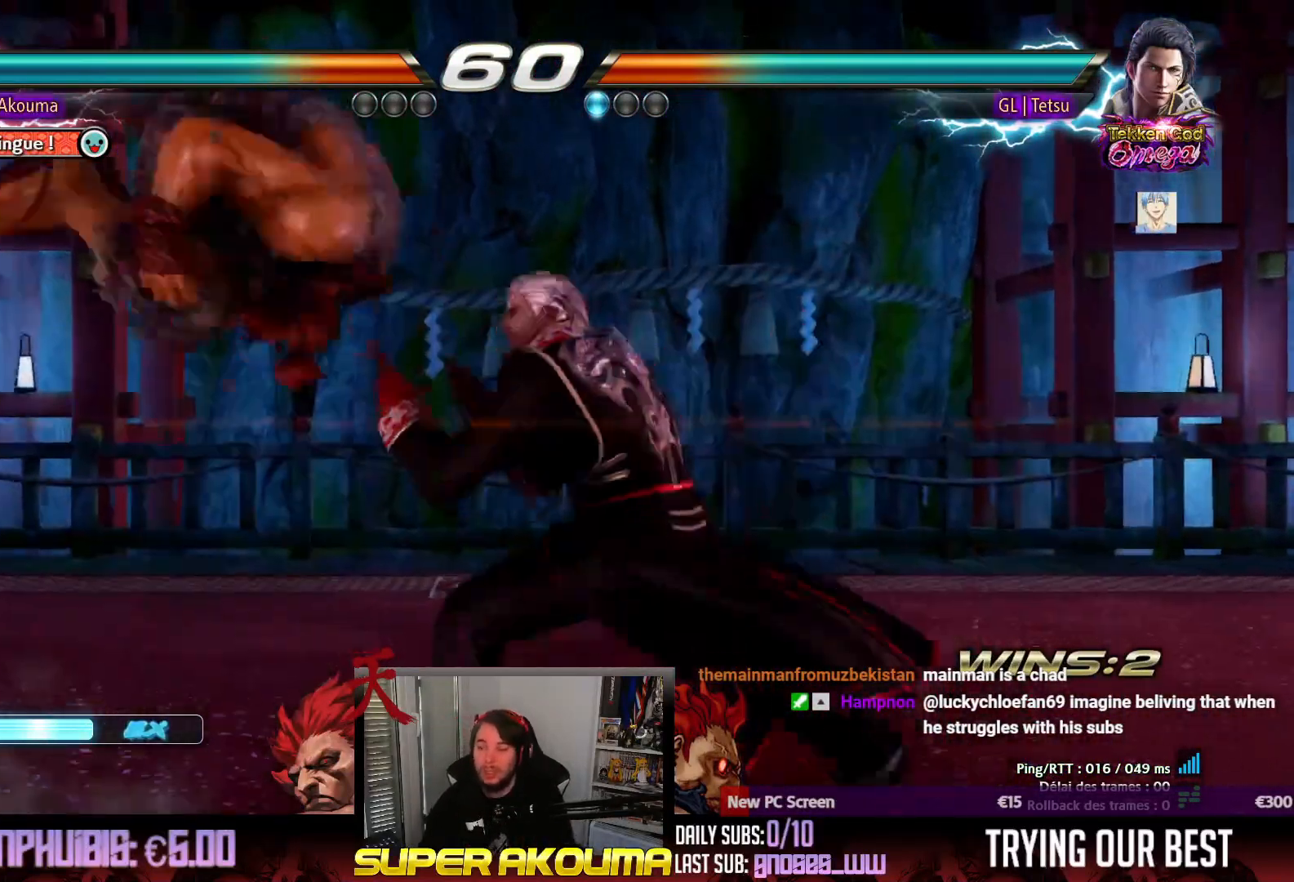
{"buttons": [], "events": [[83, "DPAD_DOWN", "down"], [100, "CROSS", "down"], [167, "DPAD_DOWN", "up"], [183, "CROSS", "up"]]}
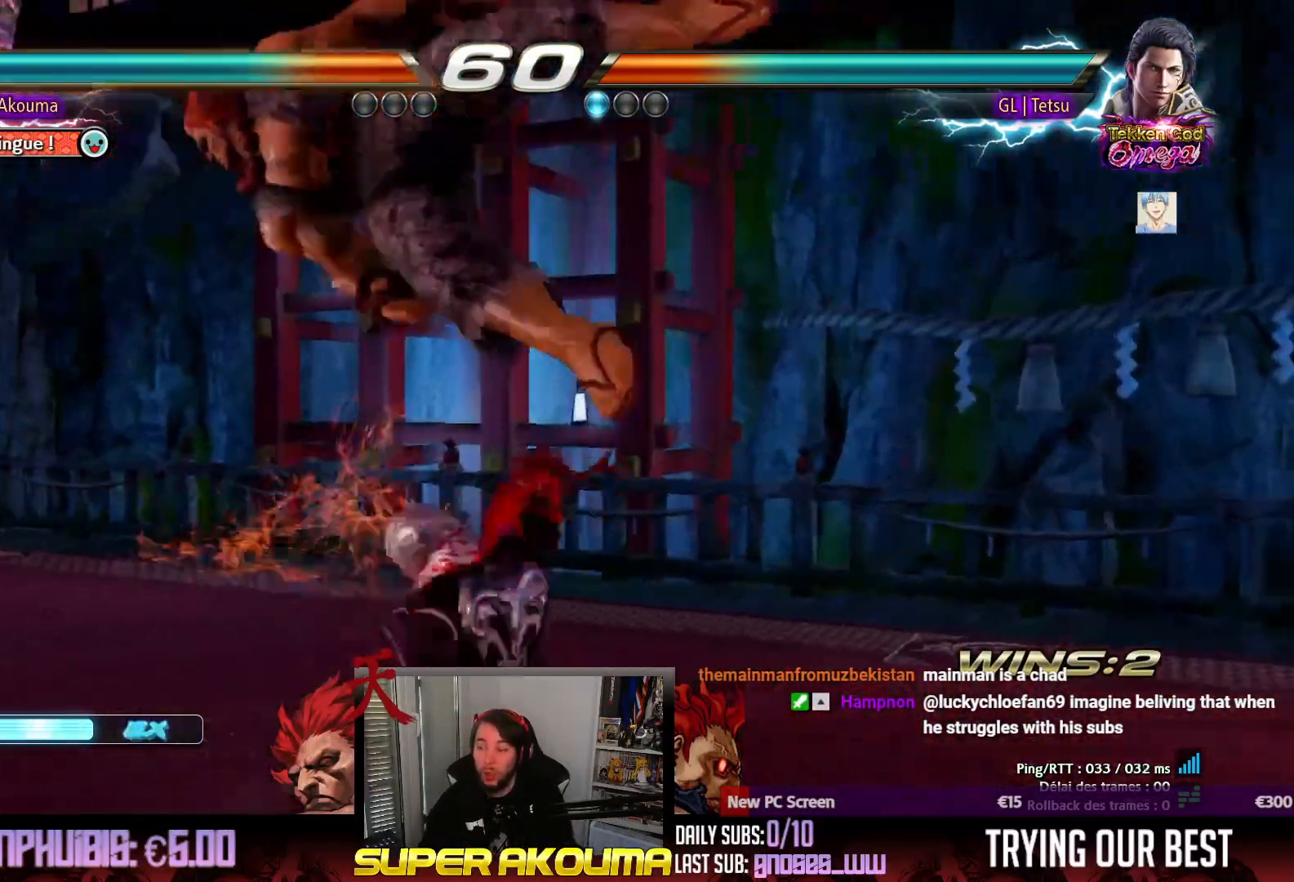
{"buttons": [], "events": [[183, "CROSS", "down"], [233, "SQUARE", "down"], [250, "TRIANGLE", "down"], [300, "CROSS", "up"], [350, "SQUARE", "up"], [350, "TRIANGLE", "up"], [367, "CROSS", "down"], [400, "SQUARE", "down"], [400, "TRIANGLE", "down"], [483, "CROSS", "up"], [500, "SQUARE", "up"], [500, "TRIANGLE", "up"]]}
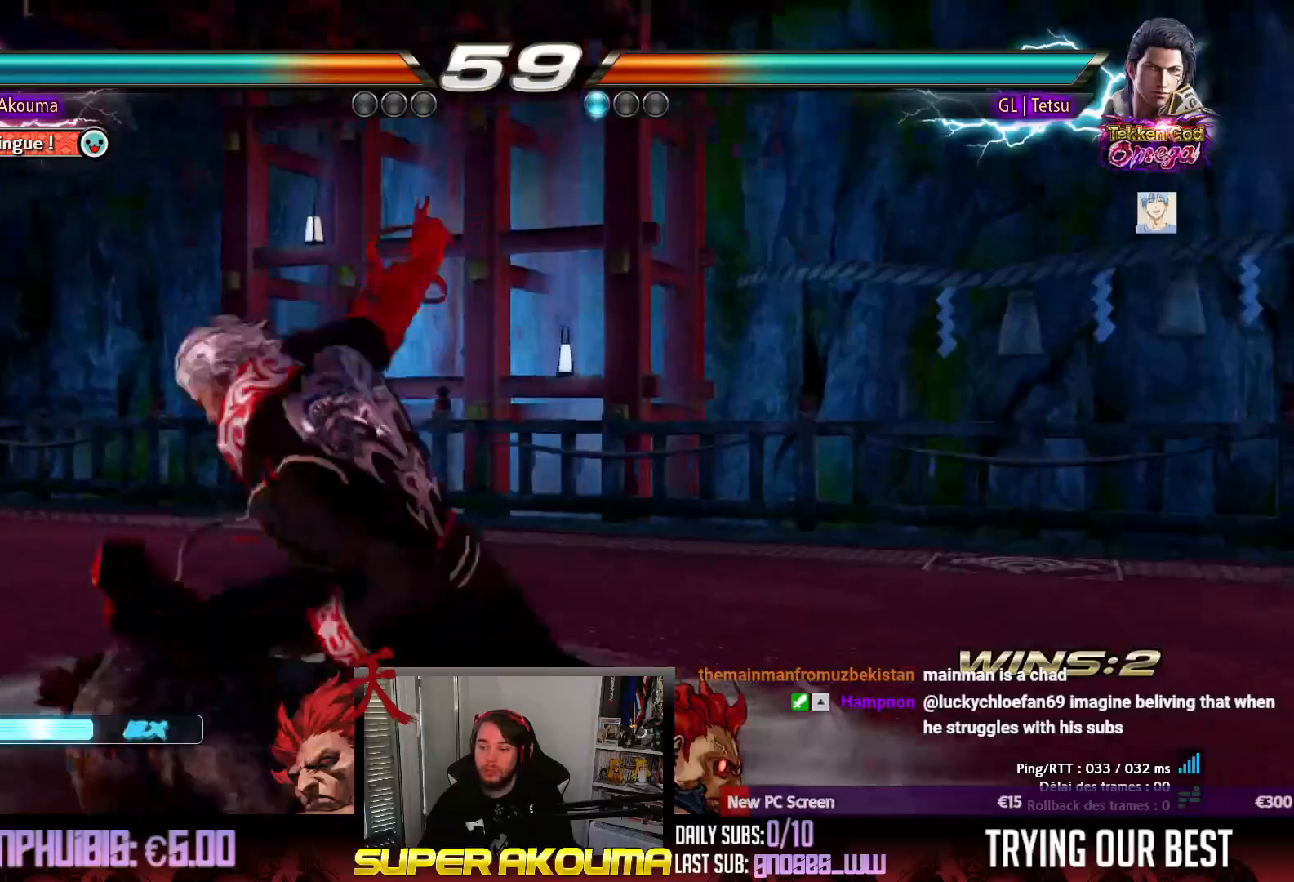
{"buttons": ["CROSS", "DPAD_DOWN"], "events": [[33, "CROSS", "down"], [50, "SQUARE", "down"], [67, "TRIANGLE", "down"], [183, "CROSS", "up"], [200, "SQUARE", "up"], [200, "TRIANGLE", "up"], [333, "DPAD_DOWN", "down"], [450, "CROSS", "down"]]}
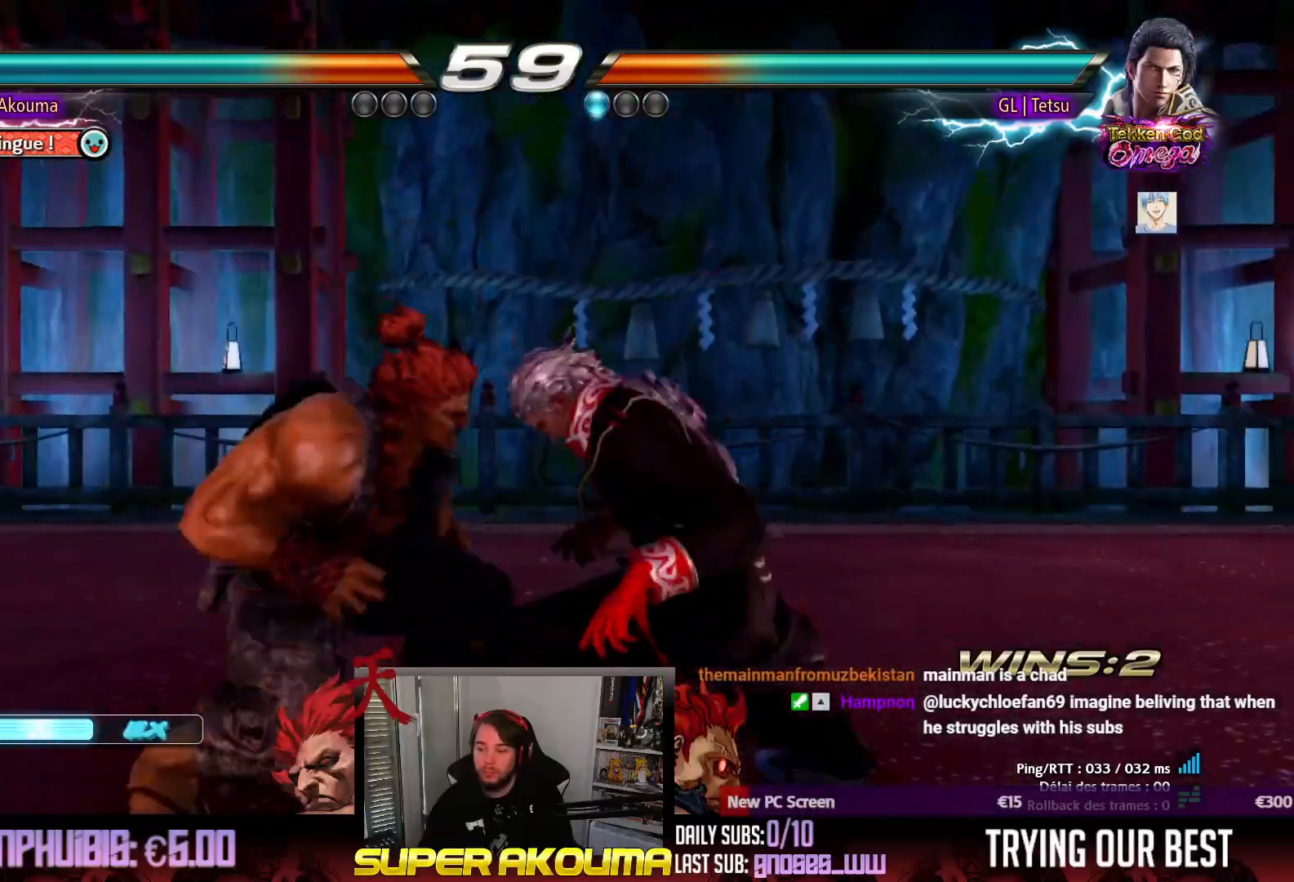
{"buttons": [], "events": [[50, "DPAD_DOWN", "up"], [83, "CROSS", "up"], [100, "DPAD_DOWN", "down"], [150, "DPAD_RIGHT", "down"], [200, "DPAD_DOWN", "up"], [233, "SQUARE", "down"], [283, "DPAD_RIGHT", "up"], [333, "SQUARE", "up"], [400, "L1", "down"], [500, "L1", "up"]]}
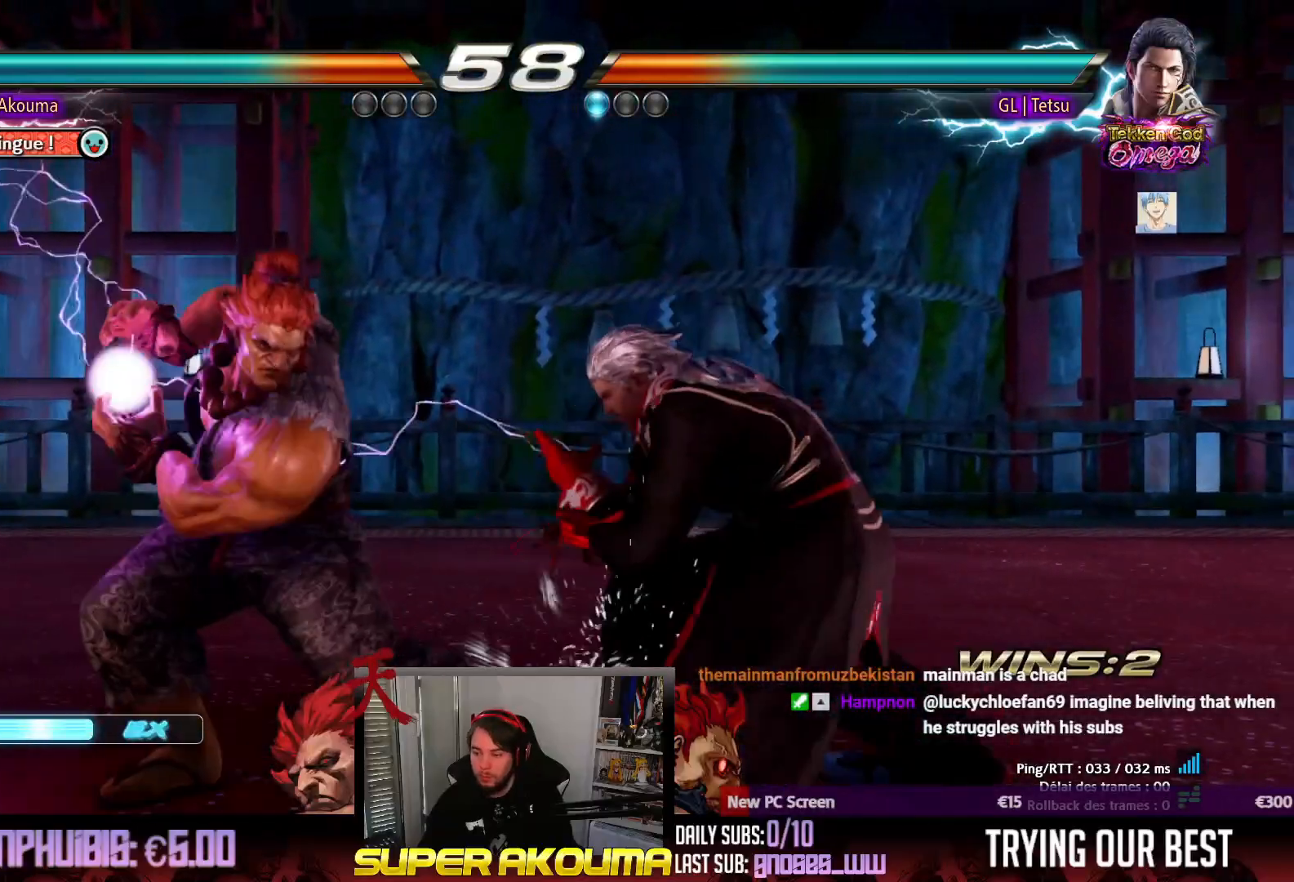
{"buttons": [], "events": [[50, "DPAD_RIGHT", "down"], [133, "DPAD_RIGHT", "up"], [200, "DPAD_RIGHT", "down"], [300, "DPAD_RIGHT", "up"], [383, "DPAD_UP", "down"], [433, "DPAD_UP", "up"]]}
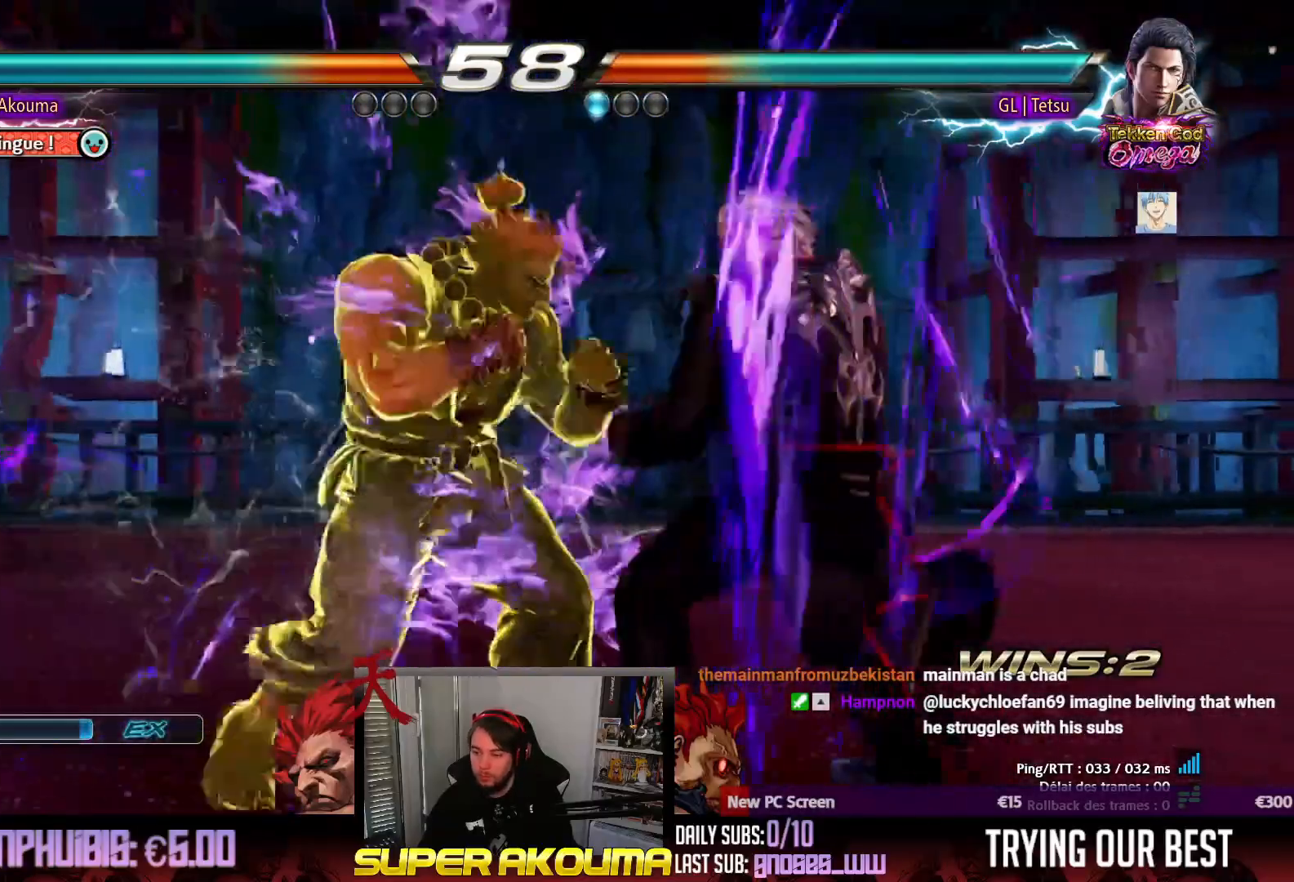
{"buttons": ["CROSS", "DPAD_DOWN", "DPAD_RIGHT"], "events": [[50, "DPAD_DOWN", "down"], [50, "DPAD_LEFT", "down"], [200, "DPAD_DOWN", "up"], [200, "DPAD_LEFT", "up"], [217, "TRIANGLE", "down"], [250, "DPAD_RIGHT", "down"], [333, "DPAD_DOWN", "down"], [333, "DPAD_RIGHT", "up"], [367, "TRIANGLE", "up"], [383, "DPAD_RIGHT", "down"], [433, "CROSS", "down"]]}
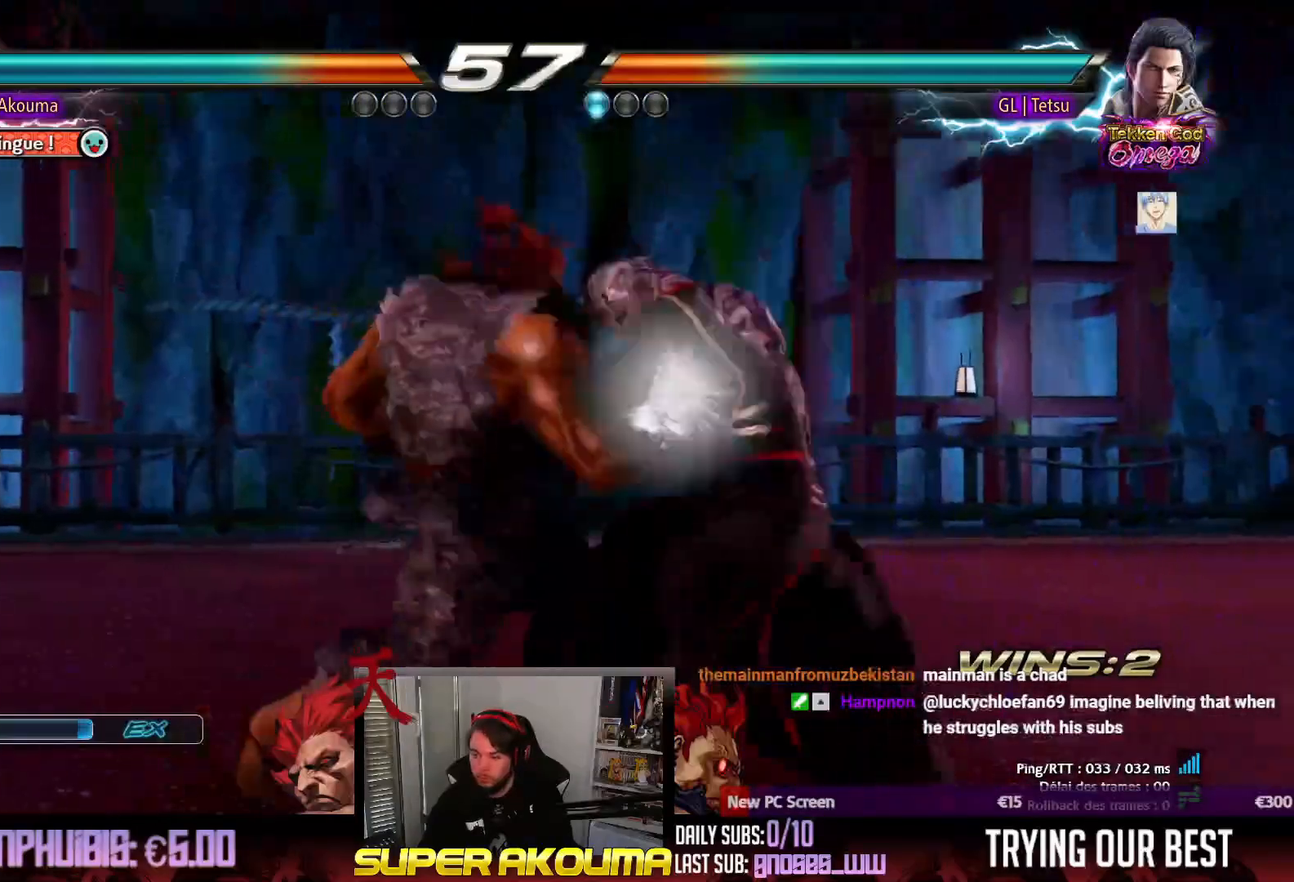
{"buttons": [], "events": [[117, "CROSS", "up"], [133, "DPAD_RIGHT", "up"], [183, "DPAD_DOWN", "up"]]}
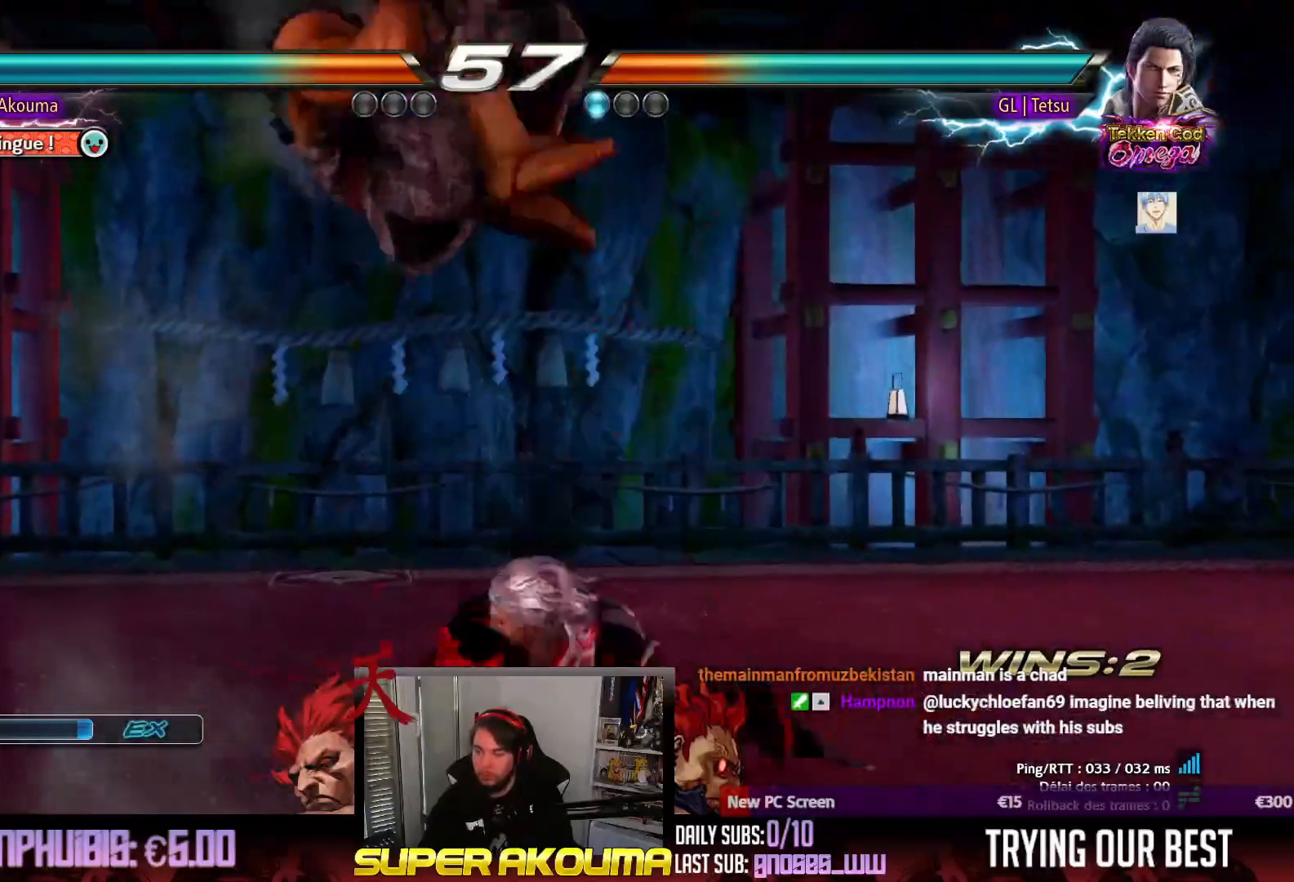
{"buttons": [], "events": [[133, "SQUARE", "down"], [150, "CROSS", "down"], [150, "SQUARE", "up"], [400, "CROSS", "up"]]}
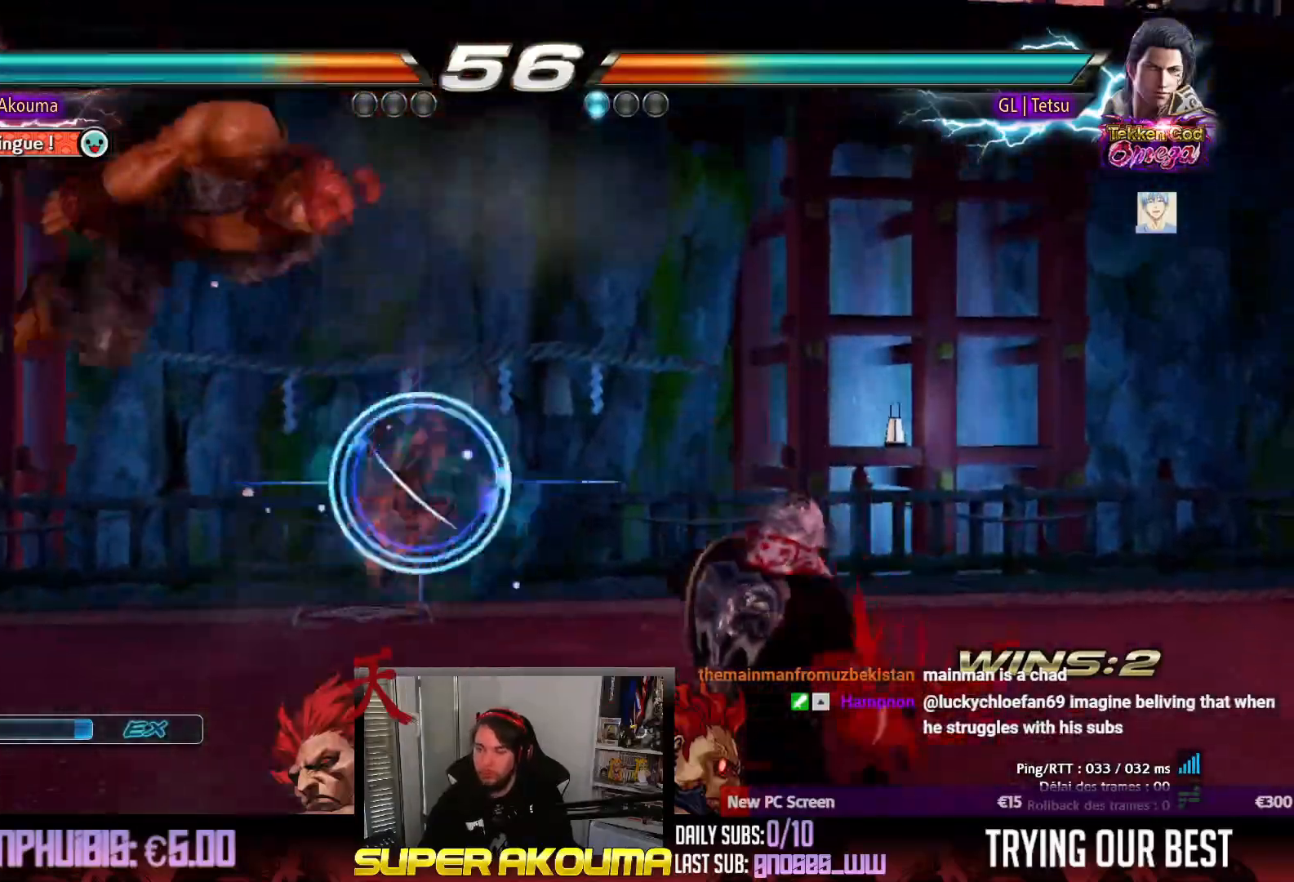
{"buttons": ["CROSS", "SQUARE", "DPAD_LEFT"], "events": [[100, "DPAD_LEFT", "down"], [183, "CROSS", "down"], [183, "SQUARE", "down"], [317, "CROSS", "up"], [400, "CROSS", "down"], [400, "SQUARE", "up"], [433, "SQUARE", "down"]]}
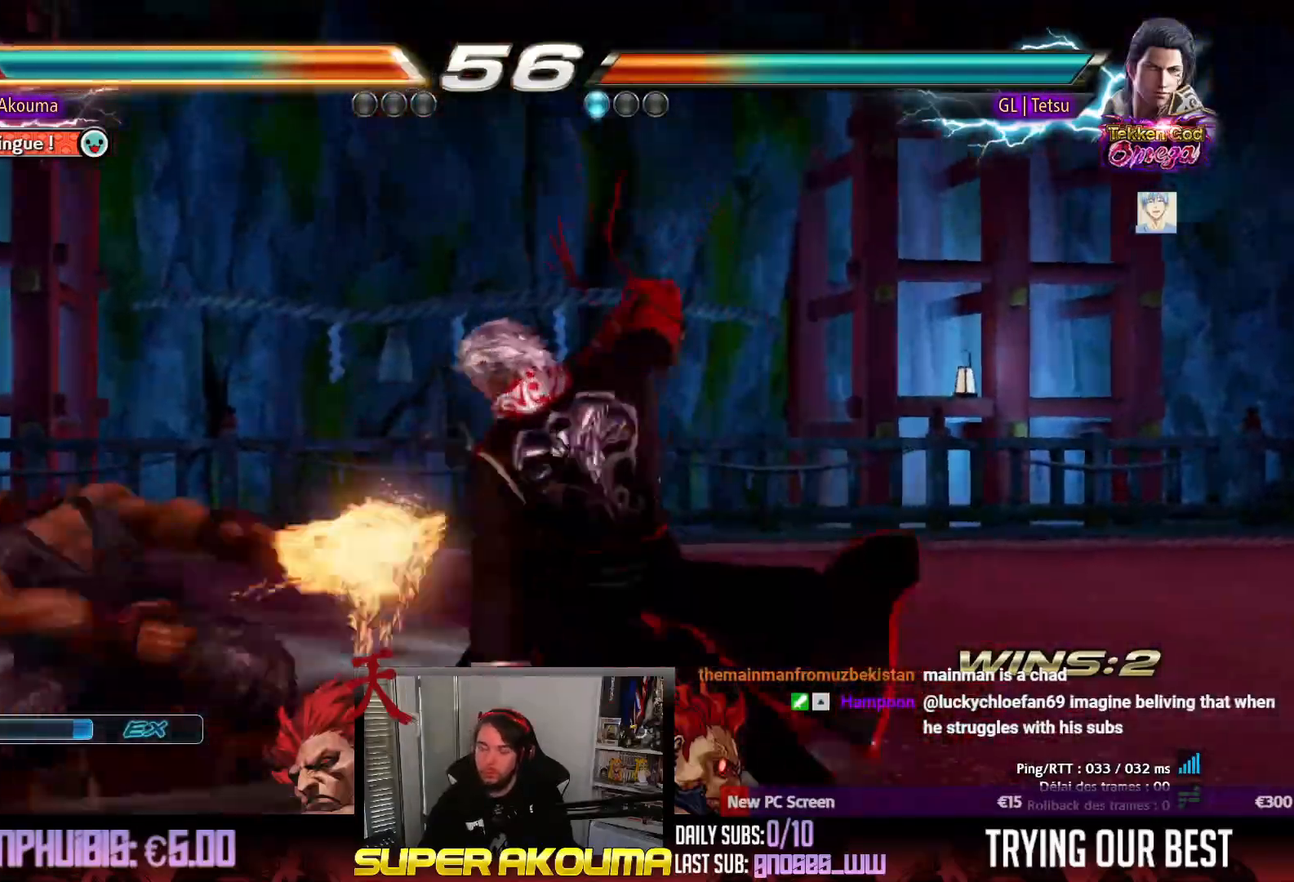
{"buttons": ["DPAD_LEFT"], "events": [[67, "CROSS", "up"], [150, "SQUARE", "up"]]}
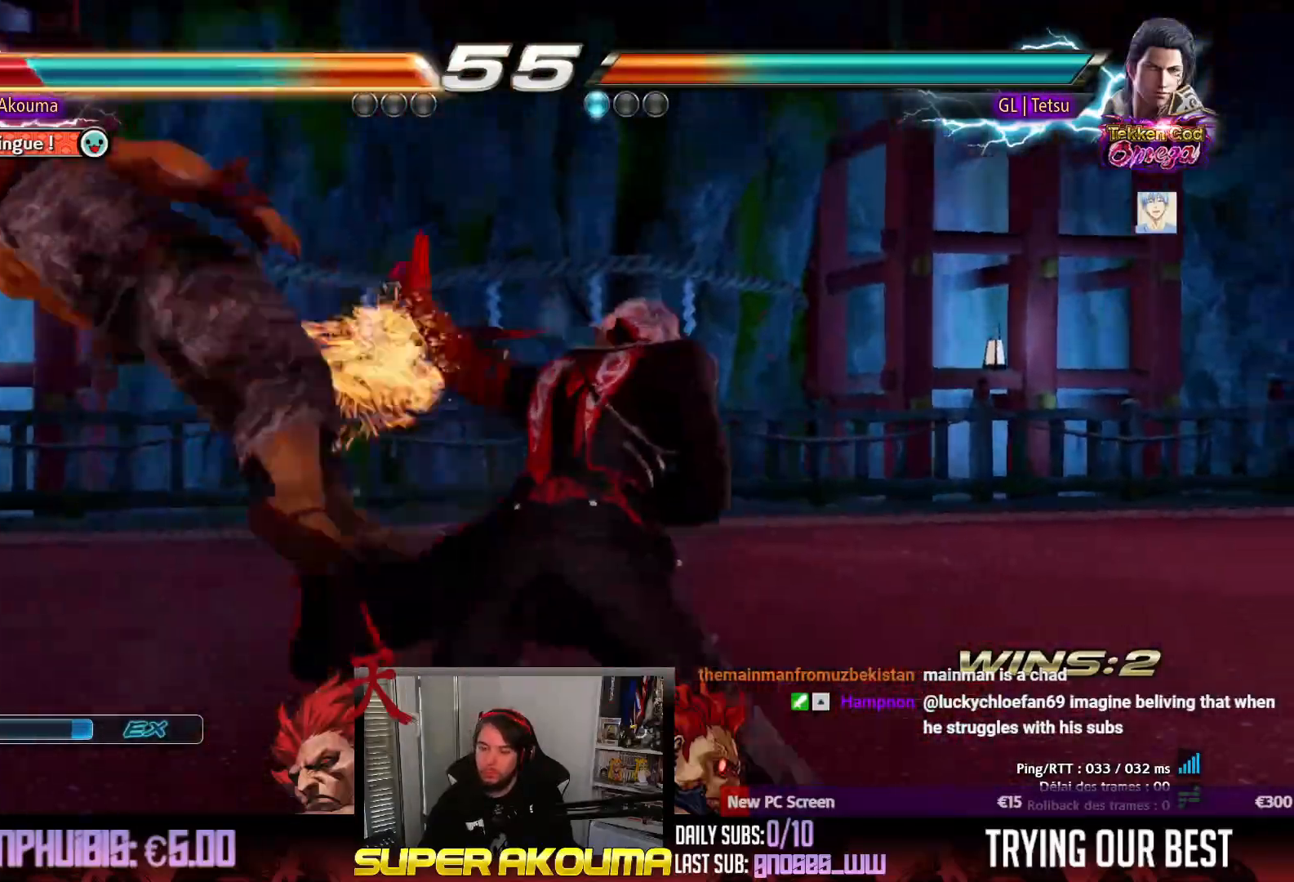
{"buttons": ["DPAD_LEFT"], "events": []}
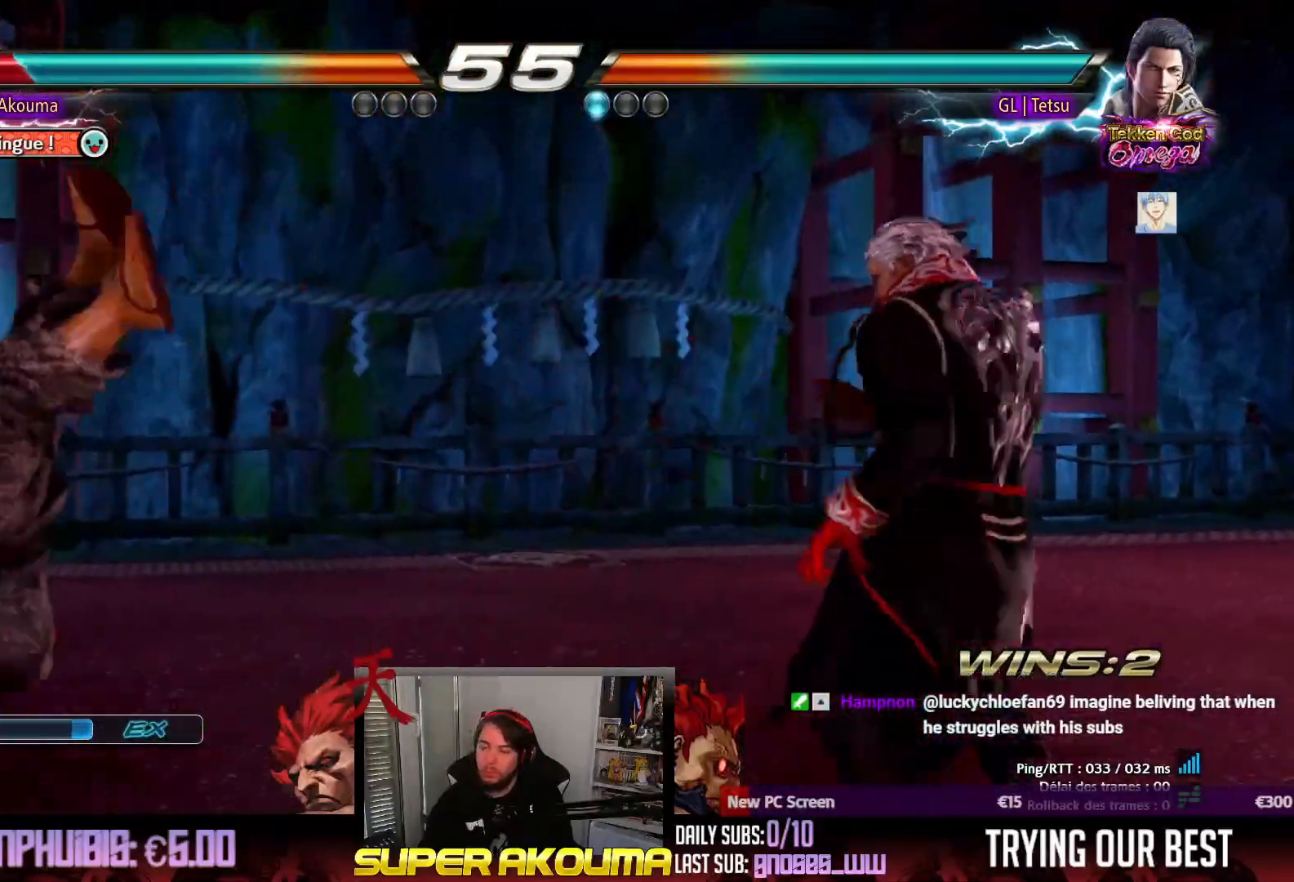
{"buttons": ["SQUARE", "DPAD_LEFT"], "events": [[133, "SQUARE", "down"], [267, "SQUARE", "up"], [333, "SQUARE", "down"]]}
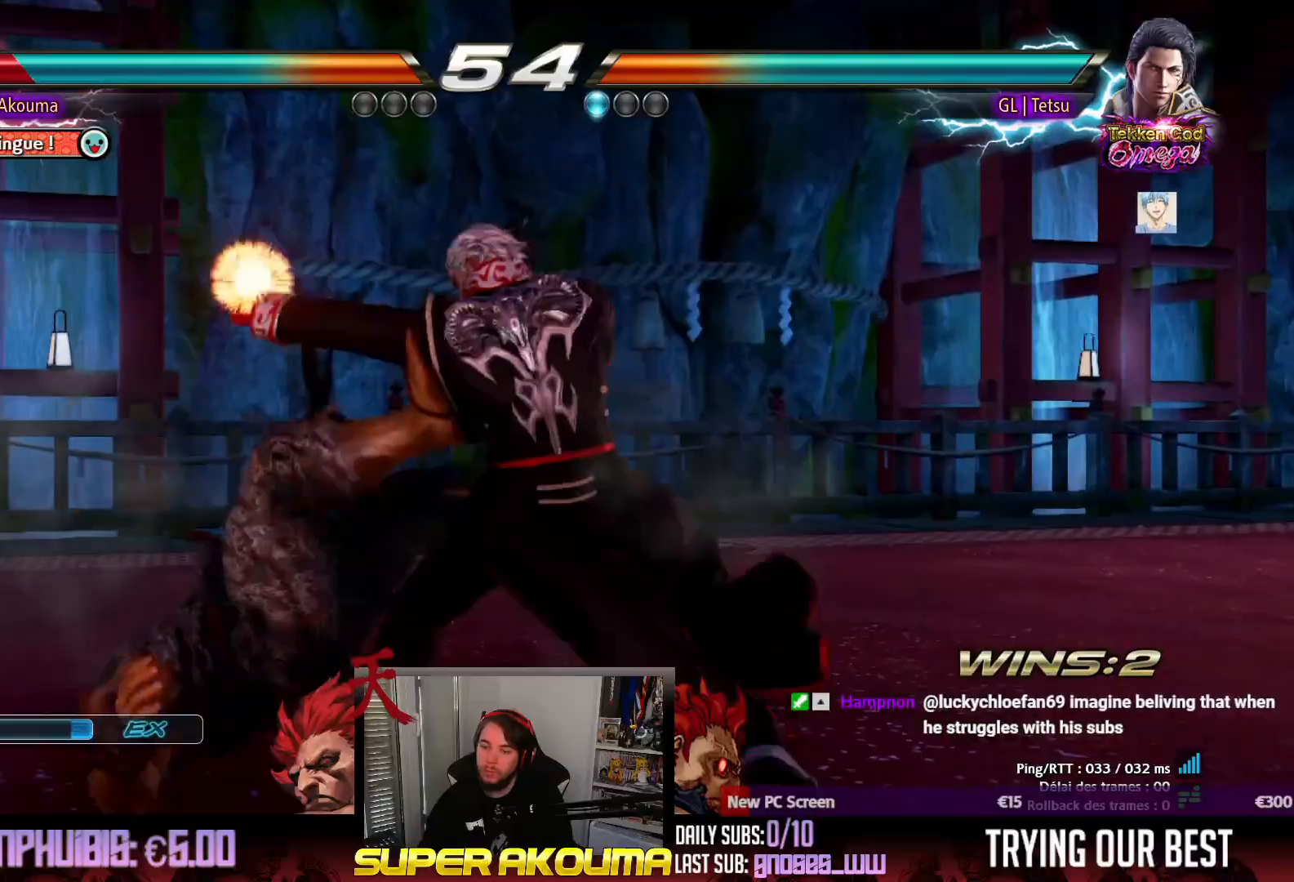
{"buttons": ["SQUARE", "DPAD_LEFT"], "events": [[300, "SQUARE", "up"], [383, "SQUARE", "down"]]}
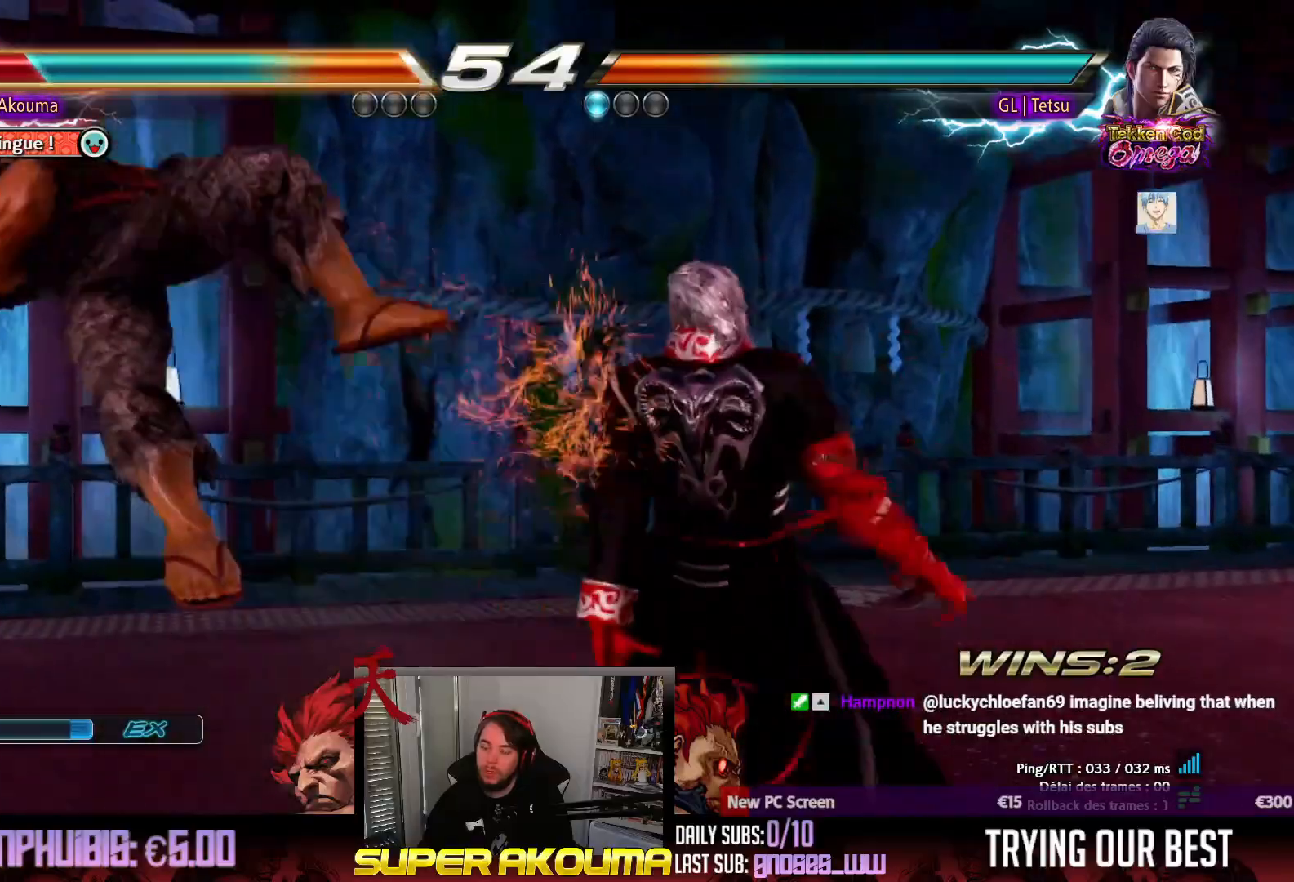
{"buttons": ["SQUARE", "DPAD_LEFT"], "events": [[17, "TRIANGLE", "down"], [83, "SQUARE", "up"], [167, "SQUARE", "down"], [167, "TRIANGLE", "up"], [250, "TRIANGLE", "down"], [417, "TRIANGLE", "up"]]}
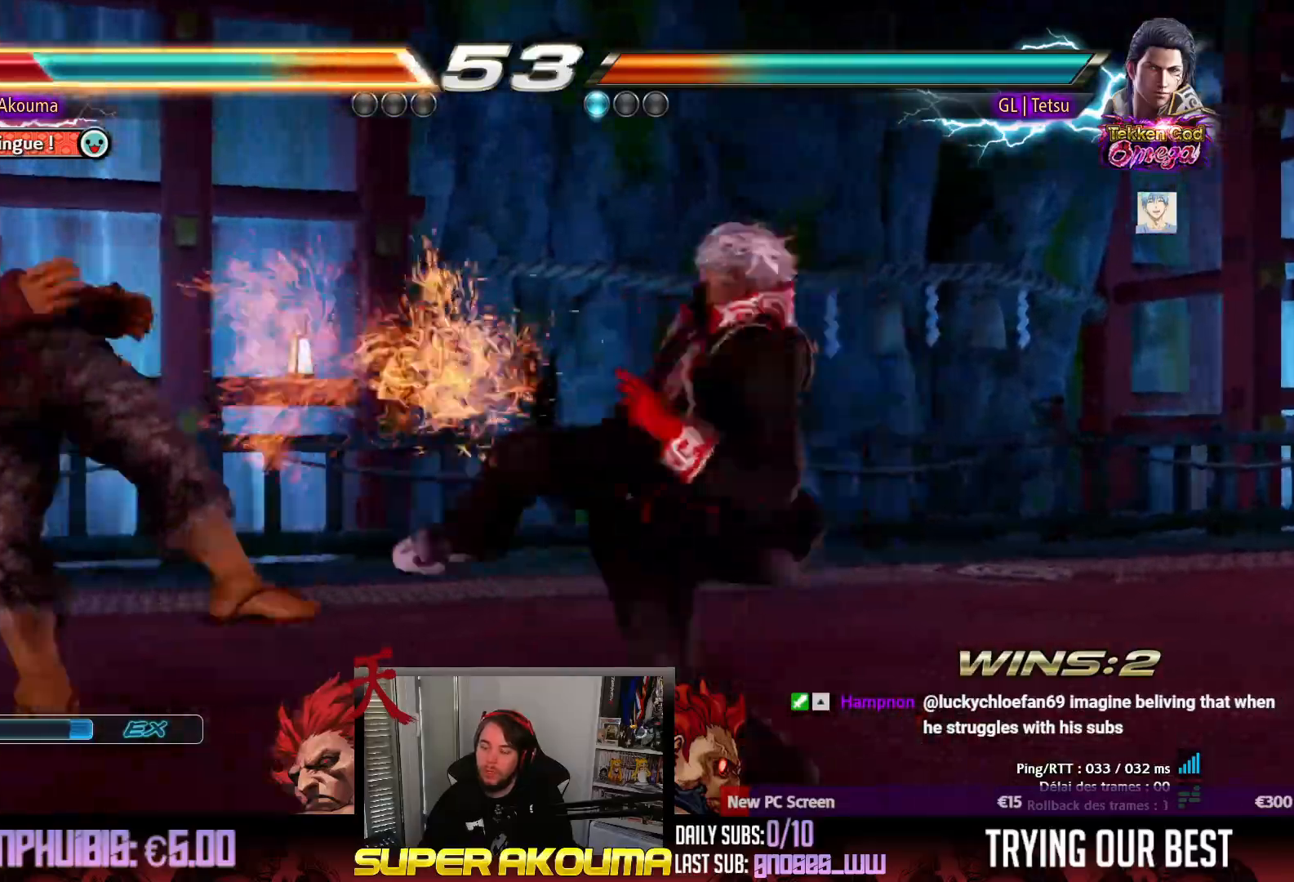
{"buttons": ["DPAD_LEFT"], "events": [[17, "TRIANGLE", "down"], [183, "SQUARE", "up"], [200, "TRIANGLE", "up"]]}